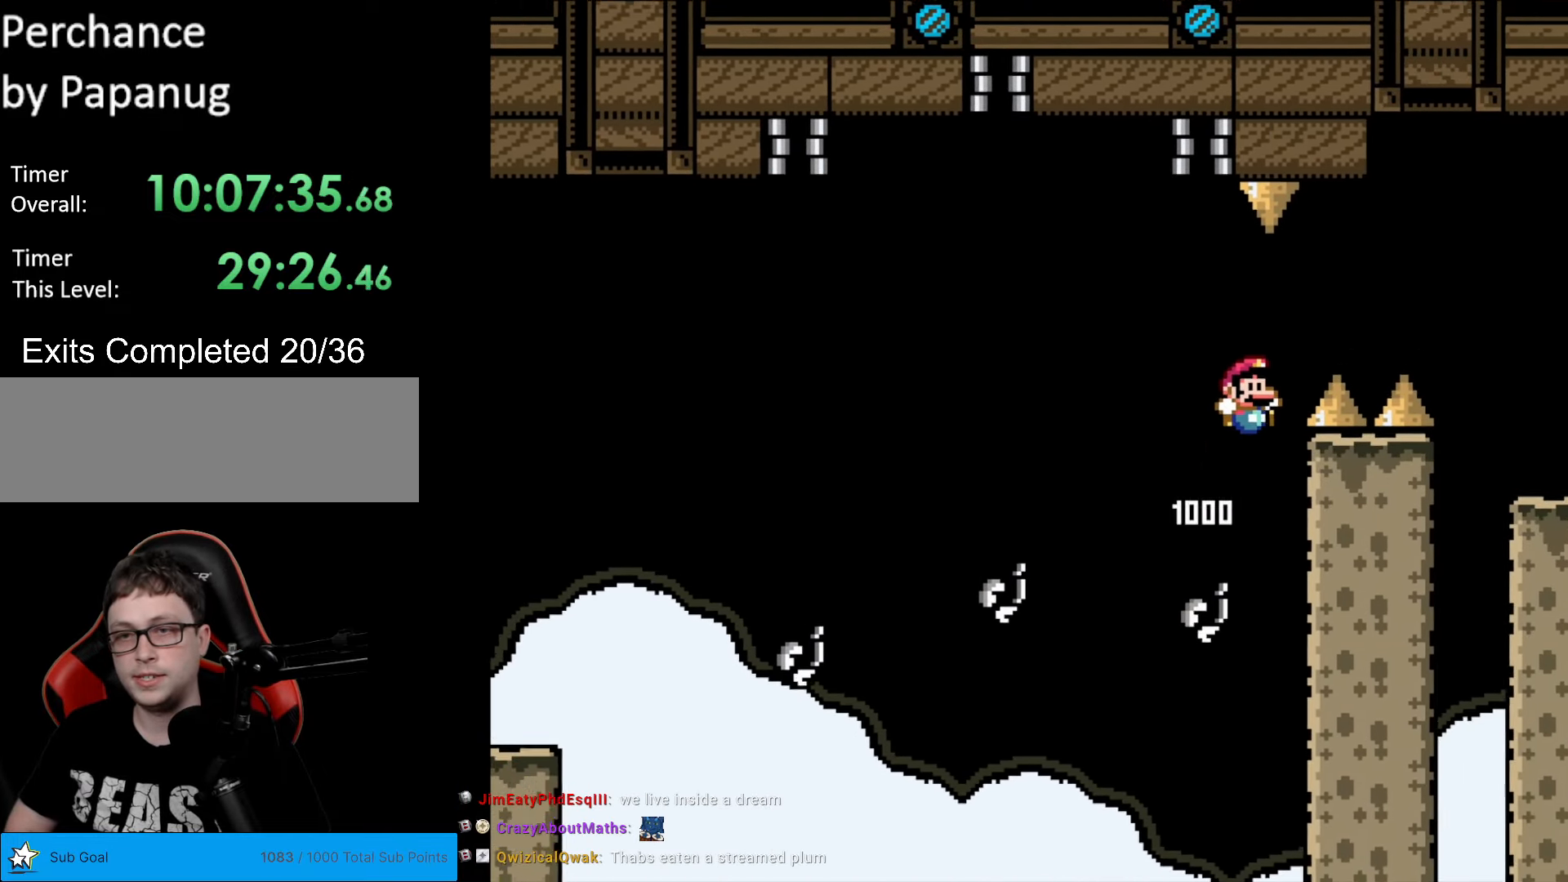
Gameplay with a controller (Nintendo layout); each line is a JSON object with the inputs held at the frame after it. "events" lists button and stick changes between this image and that frame as [ms after this image, input, new state], when the widget could be followed in between. Not read: L3 R3.
{"buttons": ["B", "Y", "DPAD_RIGHT"], "events": [[35, "DPAD_RIGHT", "down"], [70, "B", "up"], [105, "B", "down"]]}
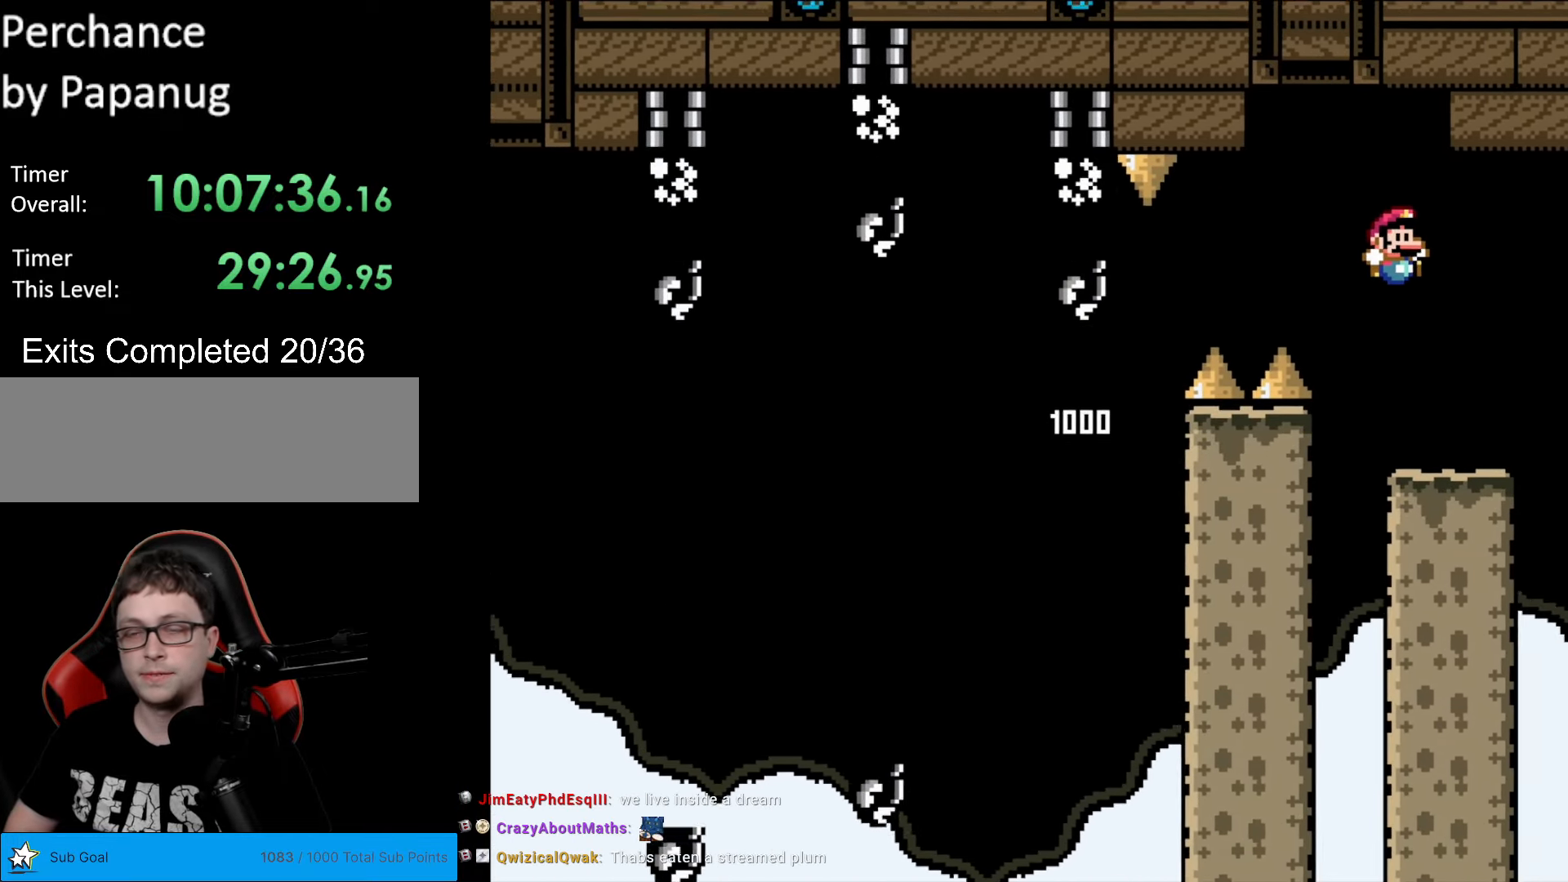
{"buttons": ["Y"], "events": [[105, "DPAD_RIGHT", "up"], [157, "DPAD_LEFT", "down"], [297, "DPAD_LEFT", "up"], [367, "B", "up"]]}
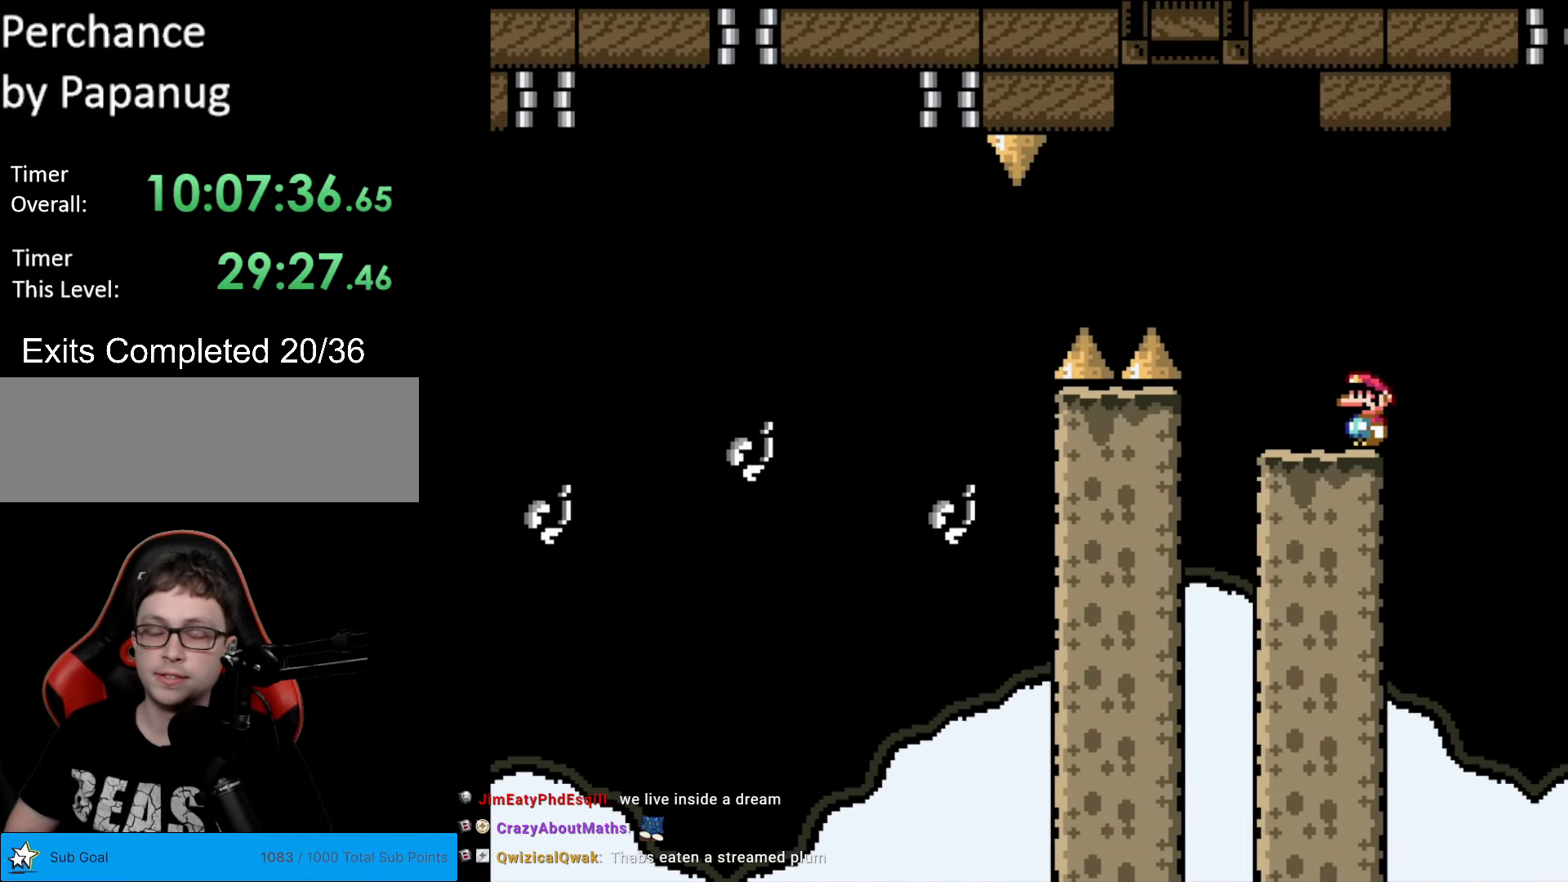
{"buttons": ["Y"], "events": [[70, "DPAD_LEFT", "down"], [157, "DPAD_LEFT", "up"], [420, "DPAD_RIGHT", "down"], [455, "DPAD_RIGHT", "up"]]}
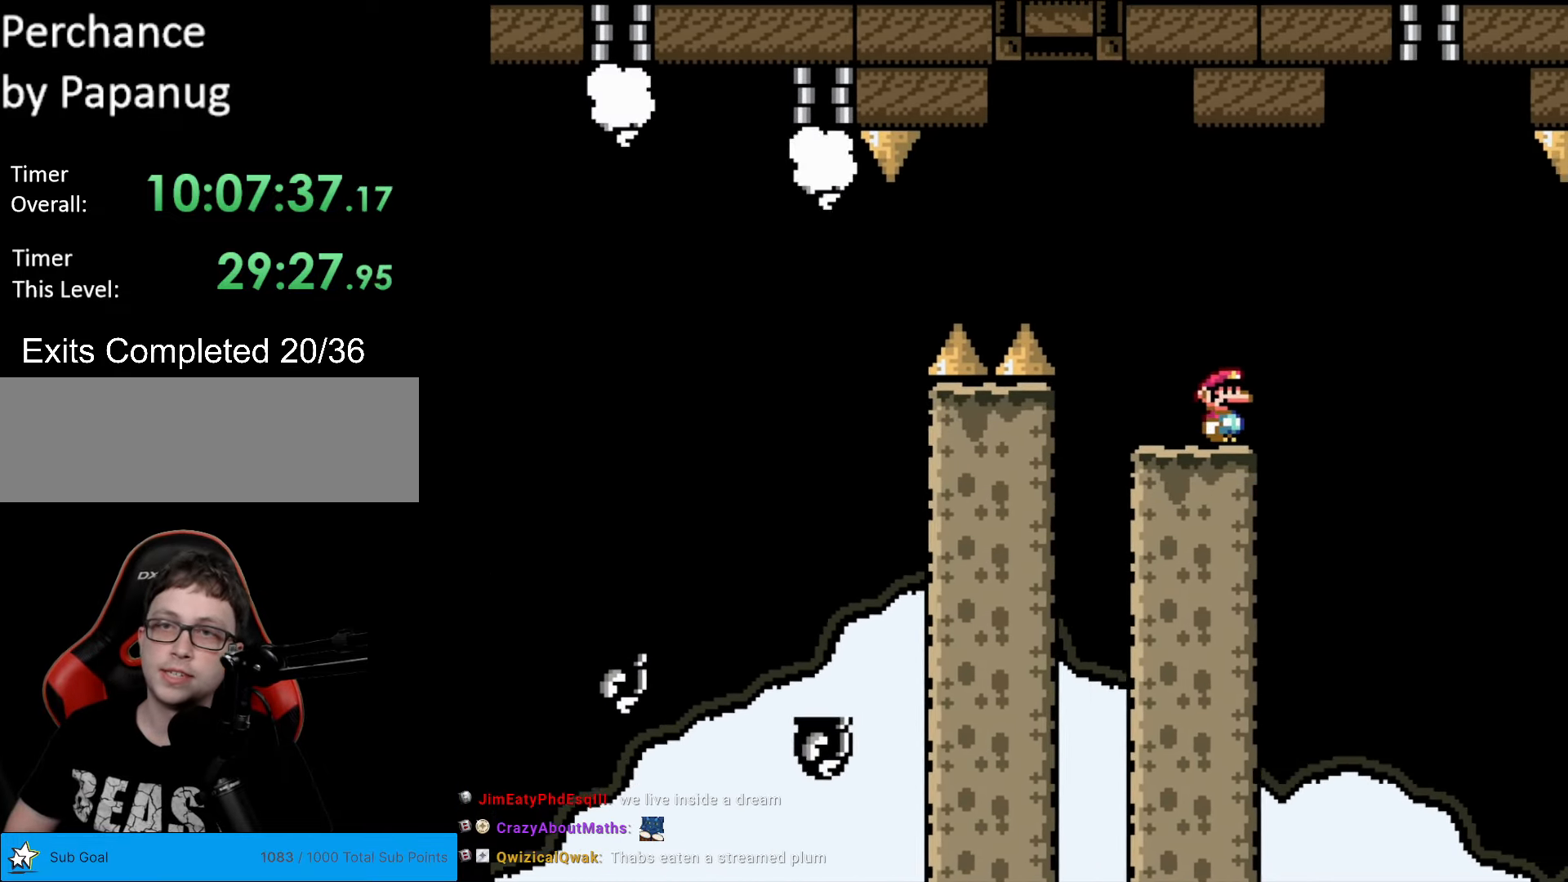
{"buttons": ["Y"], "events": []}
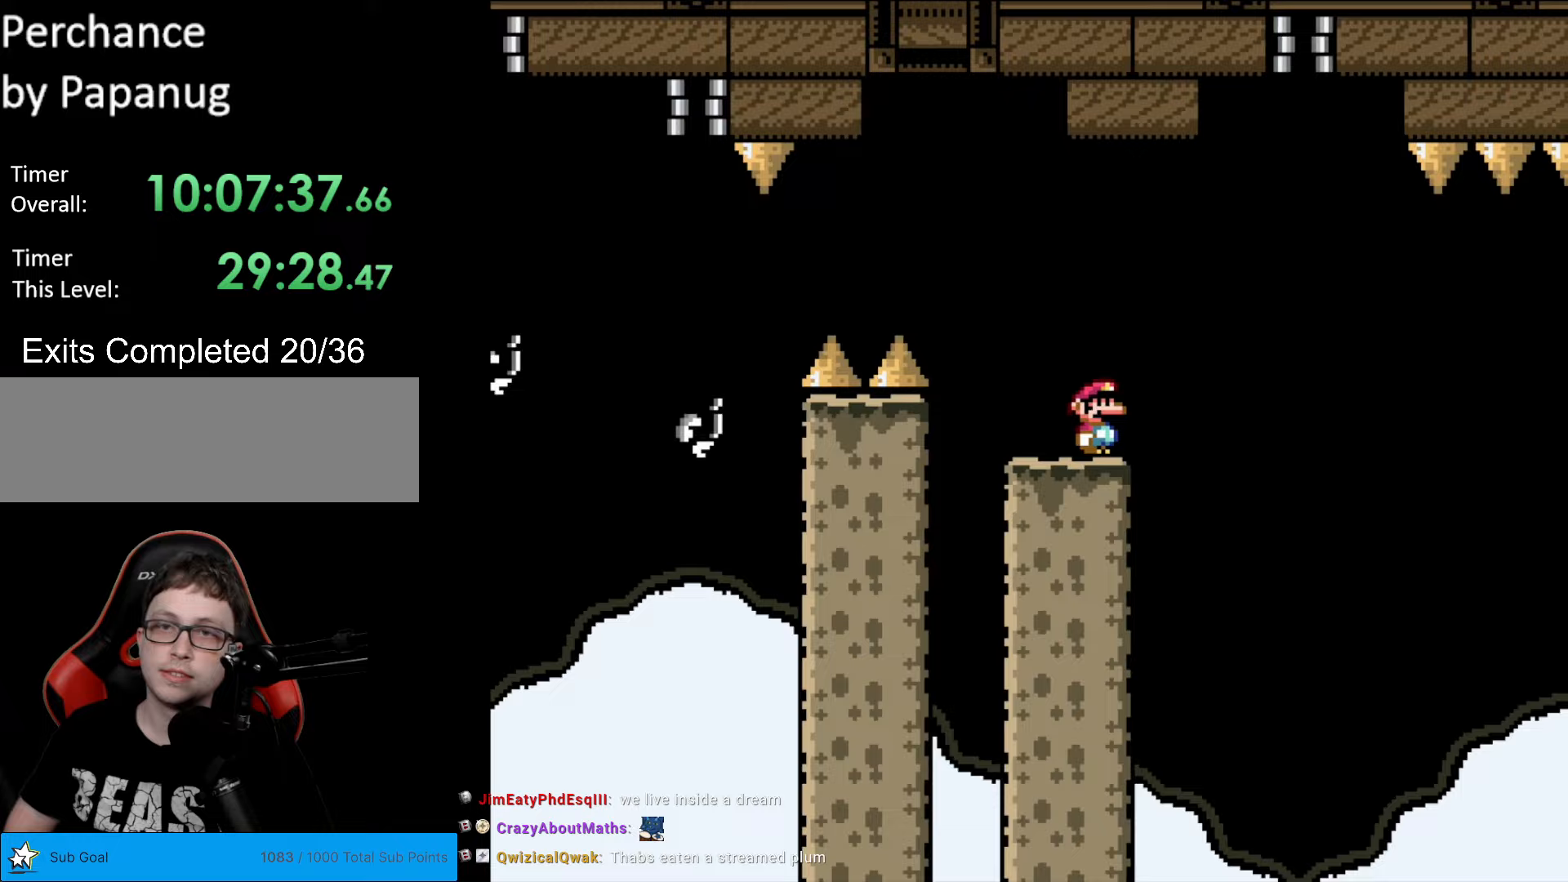
{"buttons": ["Y"], "events": []}
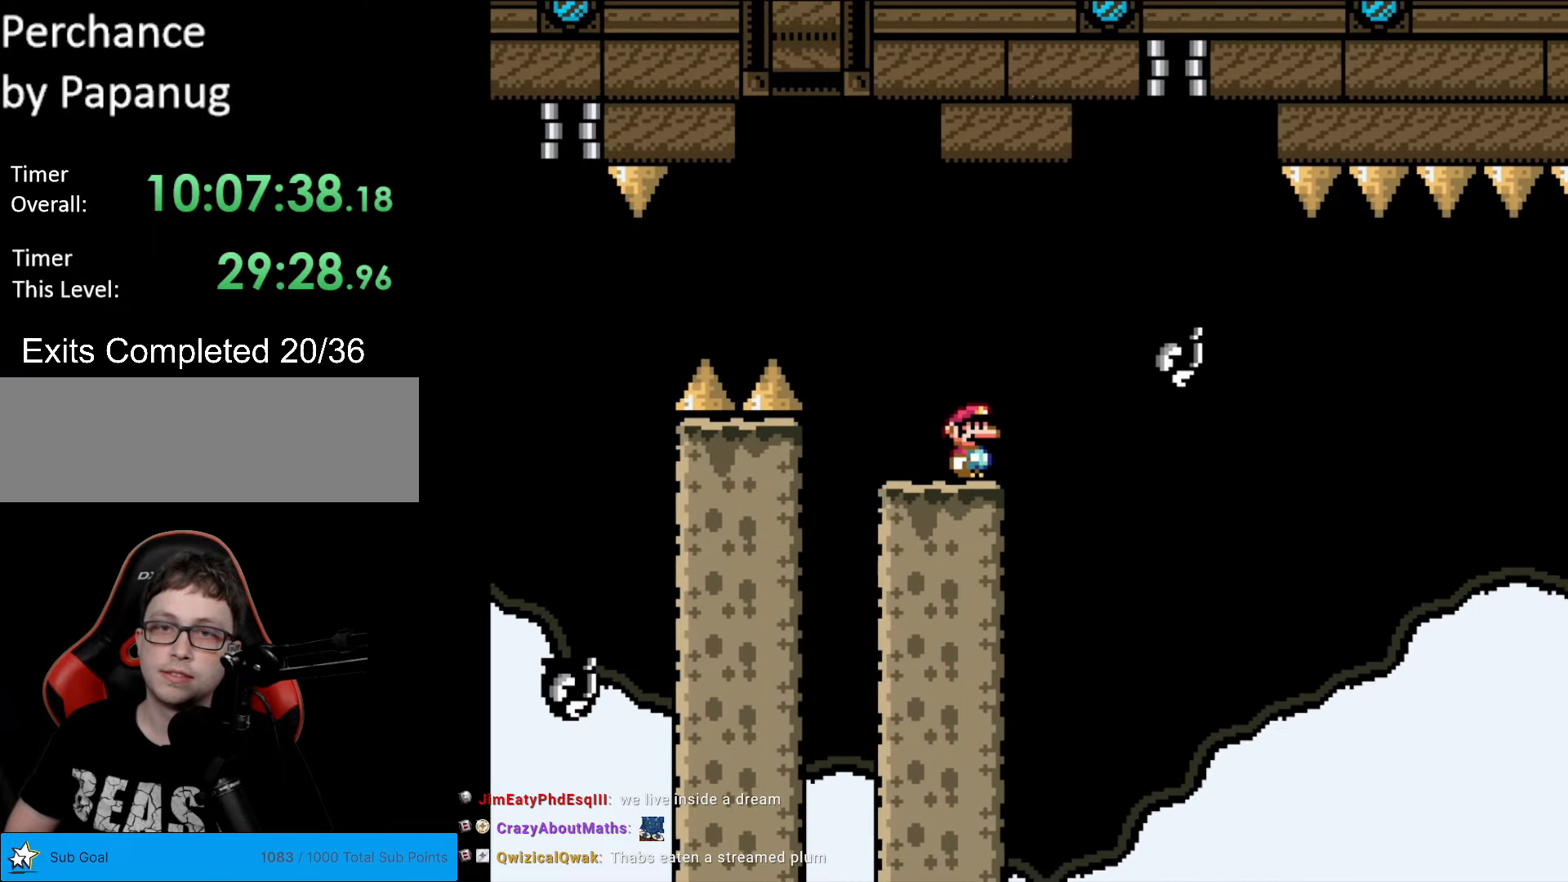
{"buttons": ["Y"], "events": [[70, "B", "down"], [123, "B", "up"], [228, "DPAD_RIGHT", "down"], [473, "DPAD_RIGHT", "up"]]}
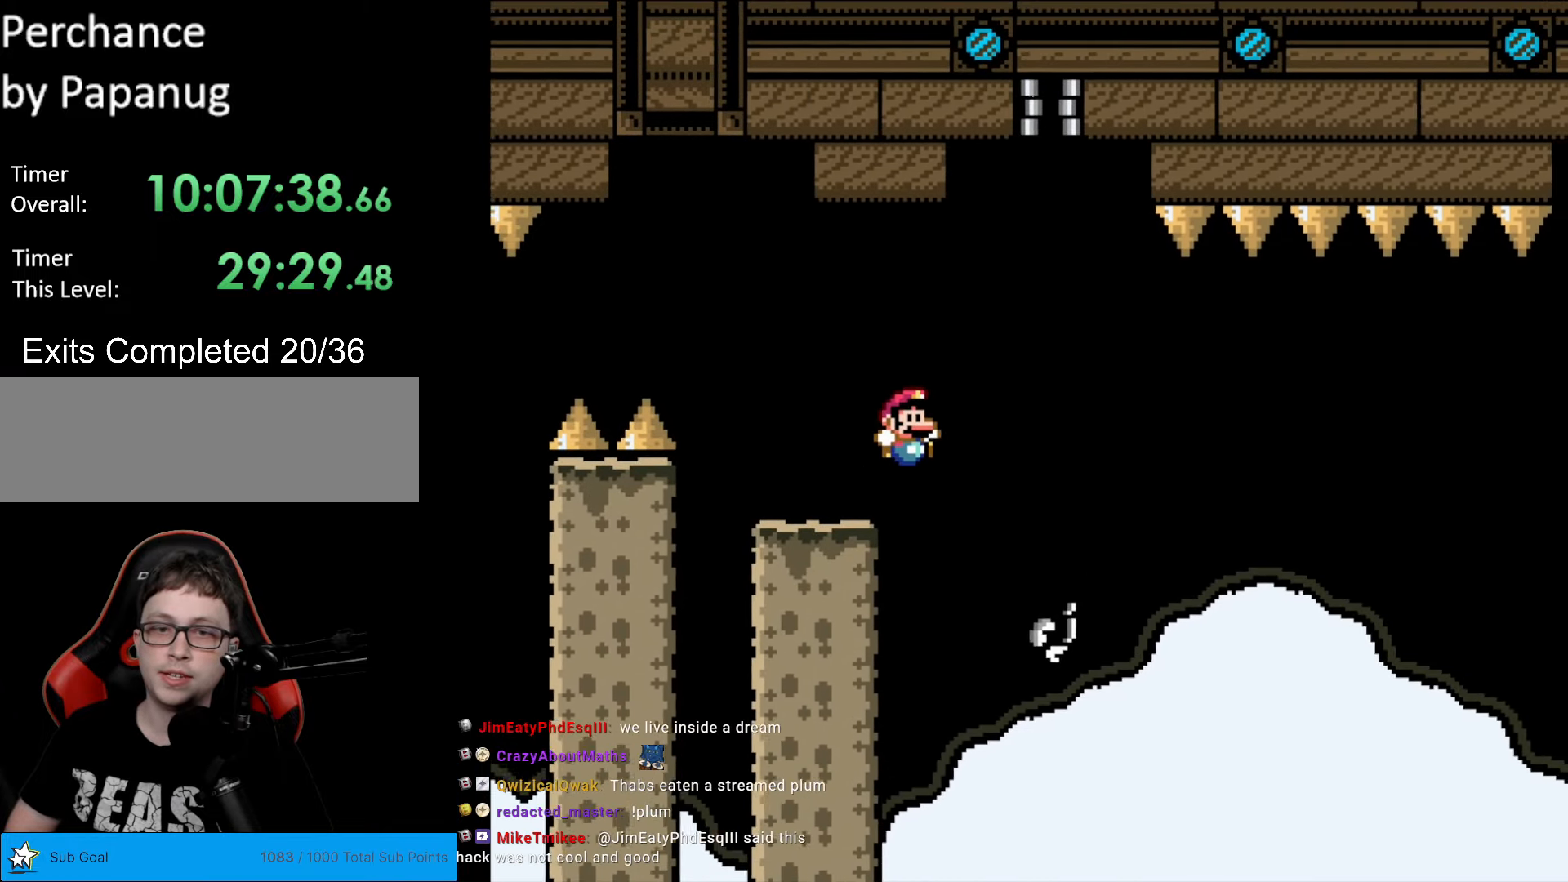
{"buttons": ["B", "Y", "DPAD_RIGHT"], "events": [[52, "B", "down"], [52, "DPAD_RIGHT", "down"]]}
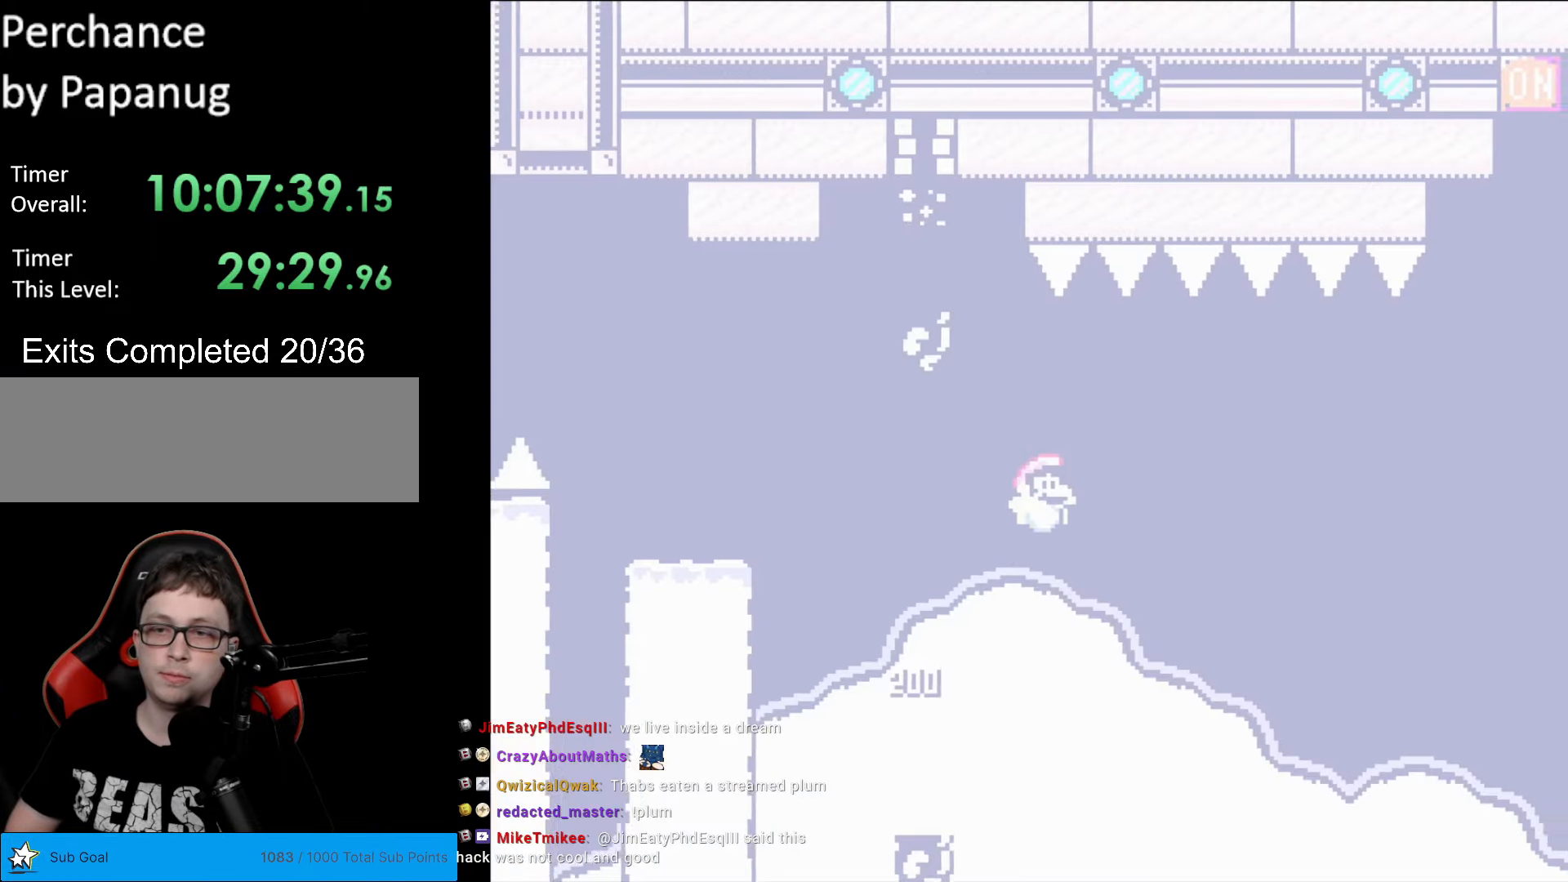
{"buttons": ["B", "Y", "DPAD_RIGHT"], "events": []}
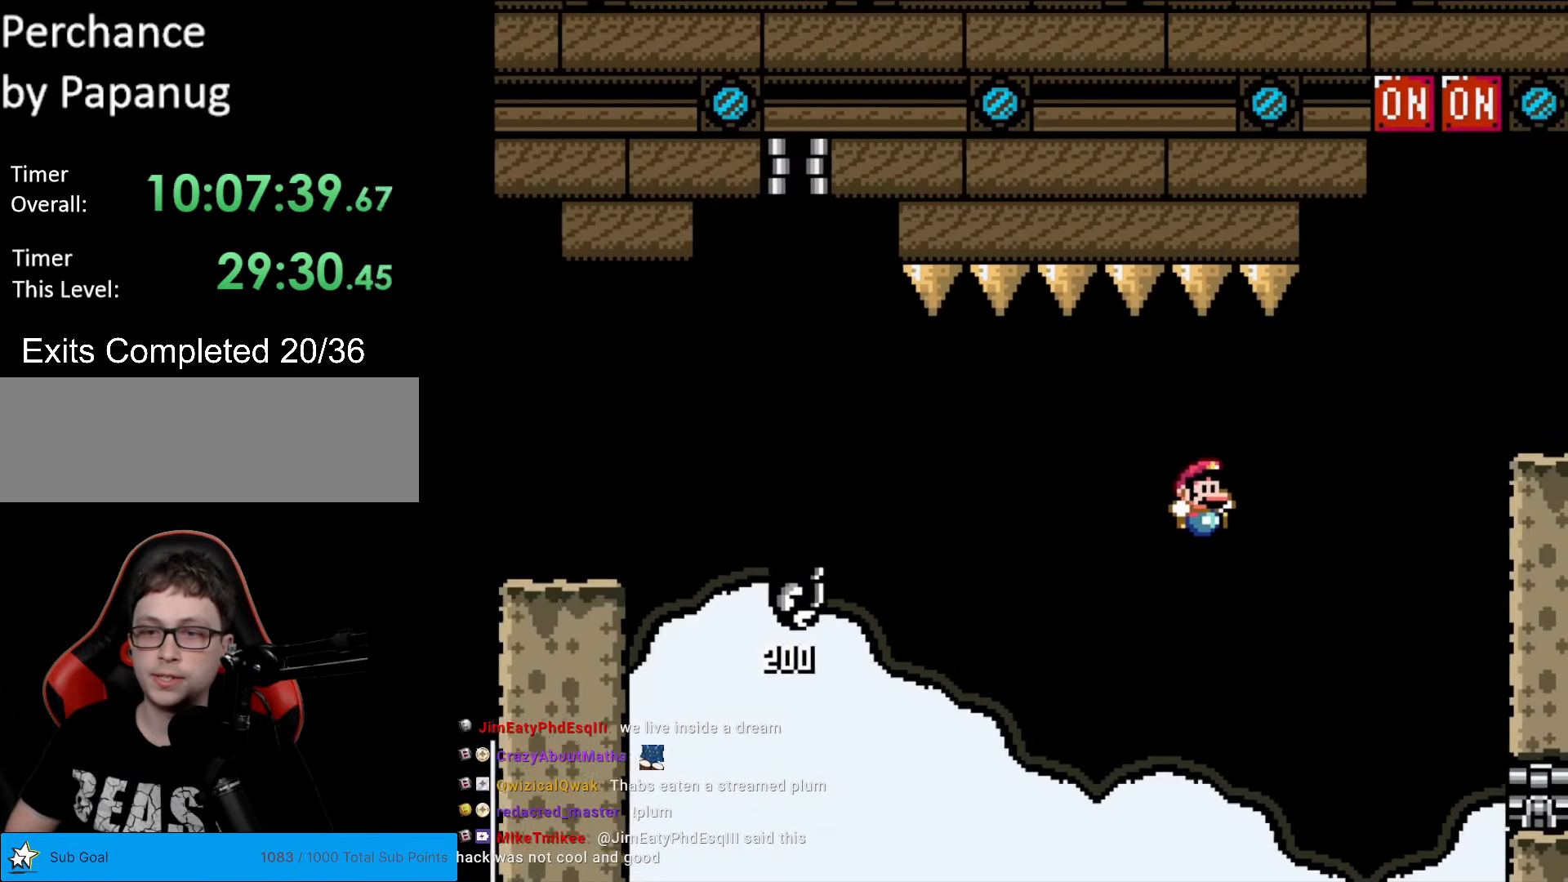
{"buttons": ["B", "Y", "DPAD_RIGHT"], "events": [[349, "DPAD_LEFT", "down"], [349, "DPAD_RIGHT", "up"], [454, "DPAD_LEFT", "up"], [454, "DPAD_UP", "down"], [472, "DPAD_RIGHT", "down"], [472, "DPAD_UP", "up"]]}
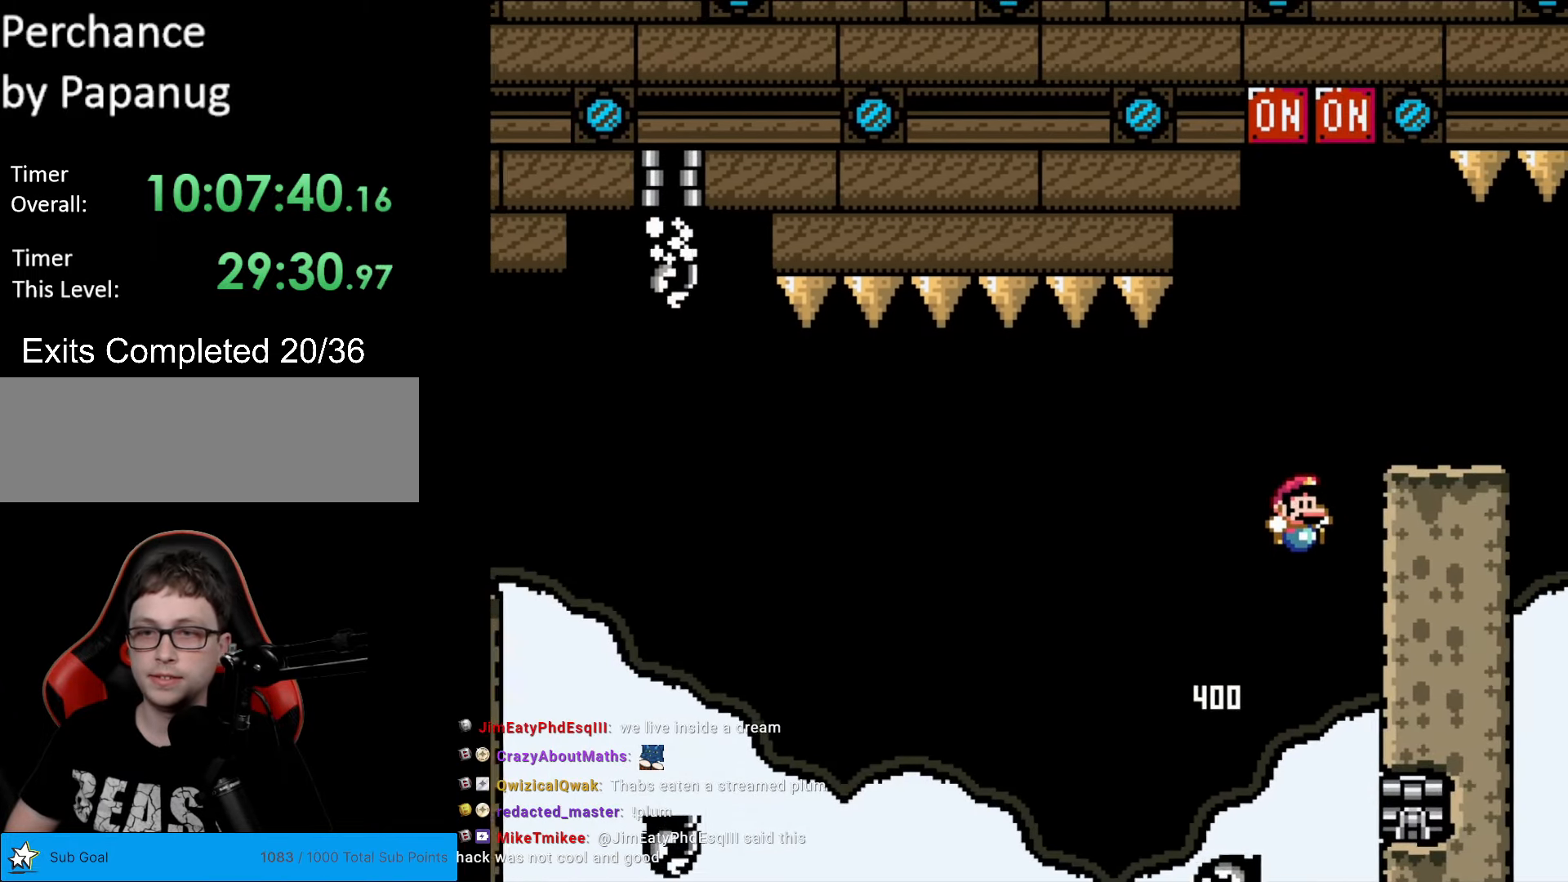
{"buttons": ["Y", "DPAD_LEFT"], "events": [[333, "DPAD_RIGHT", "up"], [350, "DPAD_UP", "down"], [368, "DPAD_LEFT", "down"], [368, "DPAD_UP", "up"], [438, "B", "up"]]}
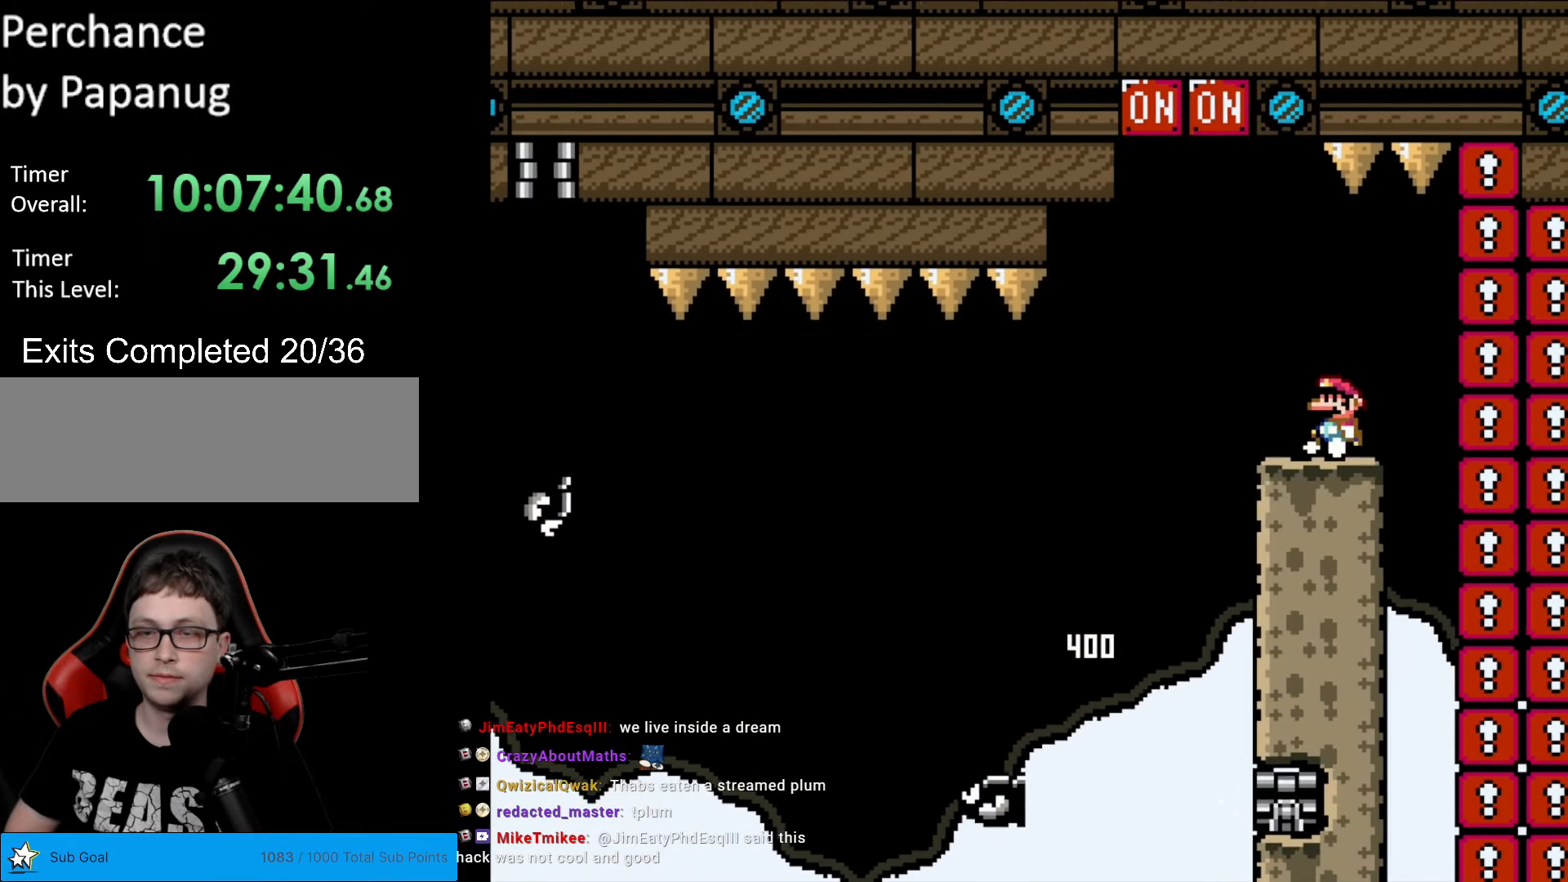
{"buttons": ["B", "Y", "DPAD_RIGHT"], "events": [[279, "B", "down"], [367, "DPAD_LEFT", "up"], [384, "DPAD_UP", "down"], [402, "DPAD_RIGHT", "down"], [402, "DPAD_UP", "up"]]}
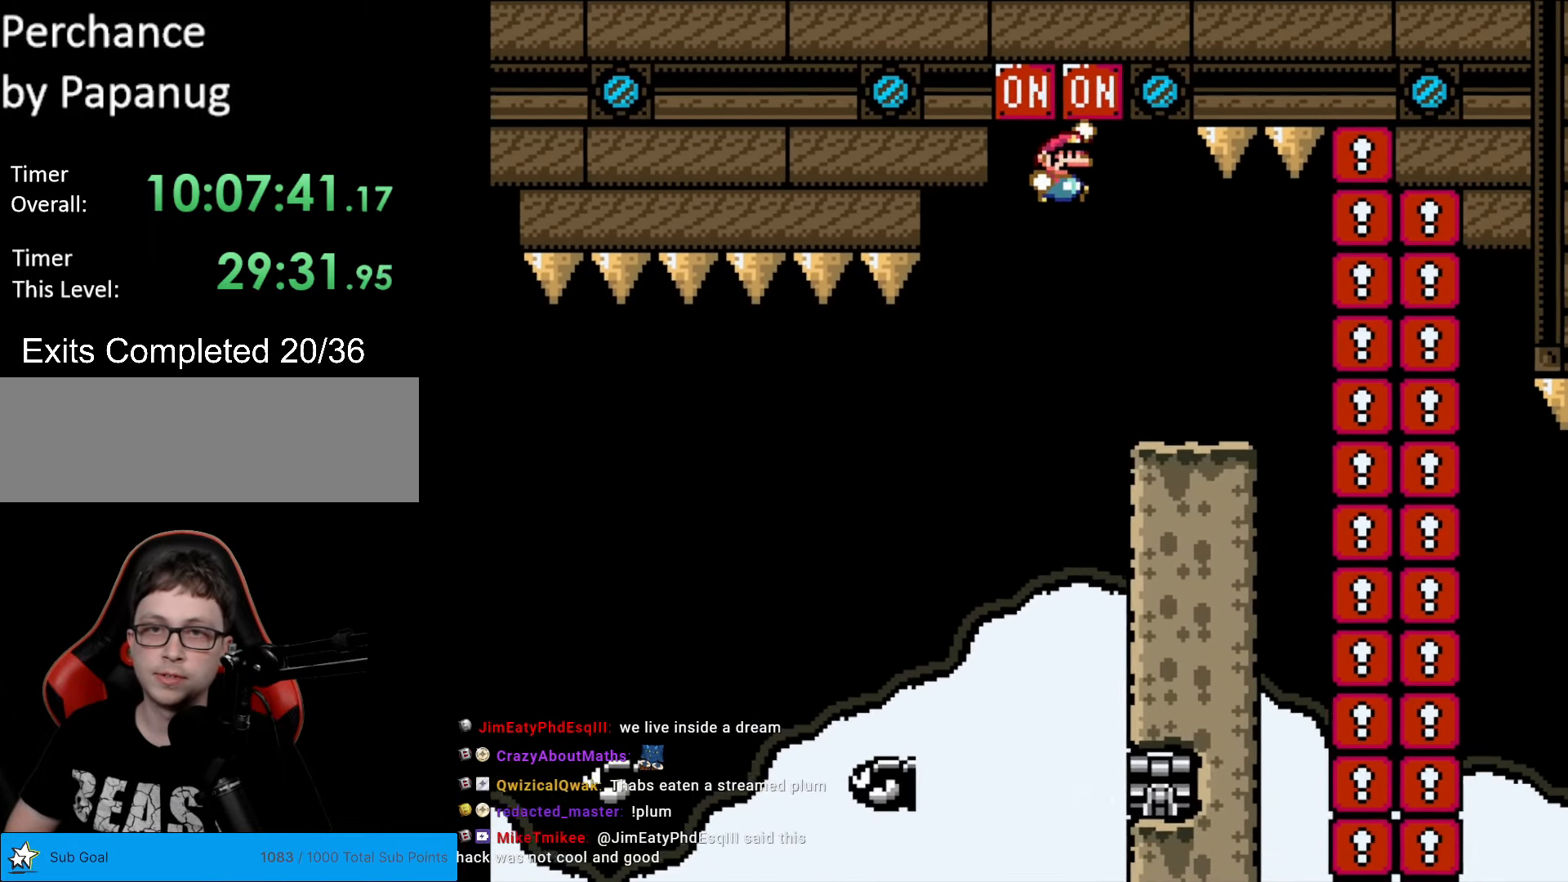
{"buttons": ["B", "Y", "DPAD_LEFT"], "events": [[333, "DPAD_RIGHT", "up"], [403, "DPAD_LEFT", "down"]]}
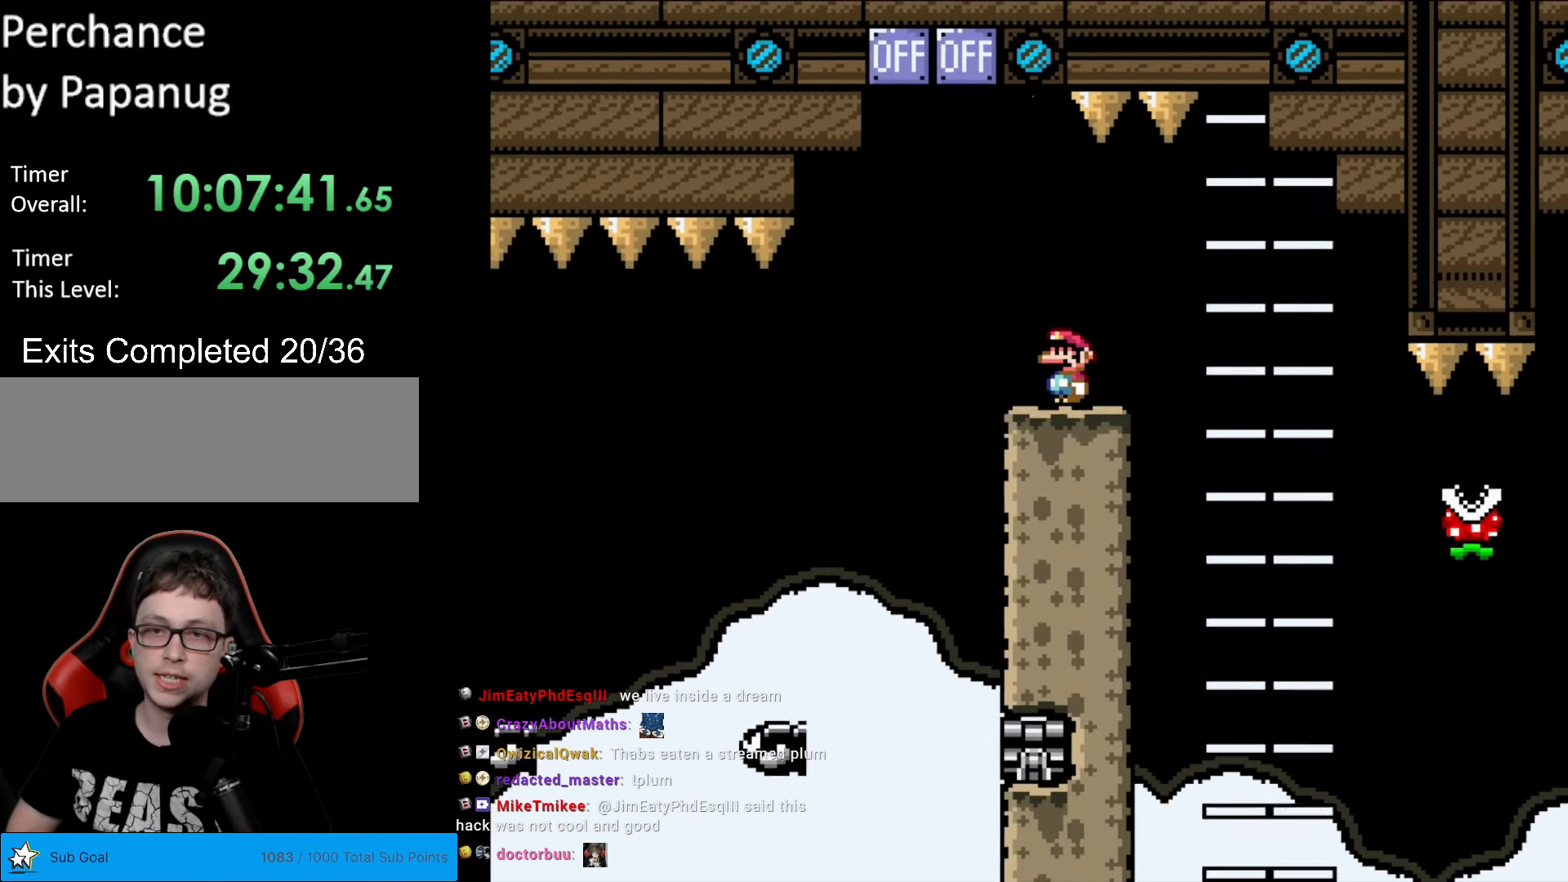
{"buttons": ["X"], "events": [[17, "DPAD_LEFT", "up"], [104, "B", "up"], [279, "DPAD_RIGHT", "down"], [367, "DPAD_RIGHT", "up"], [402, "X", "down"], [402, "Y", "up"]]}
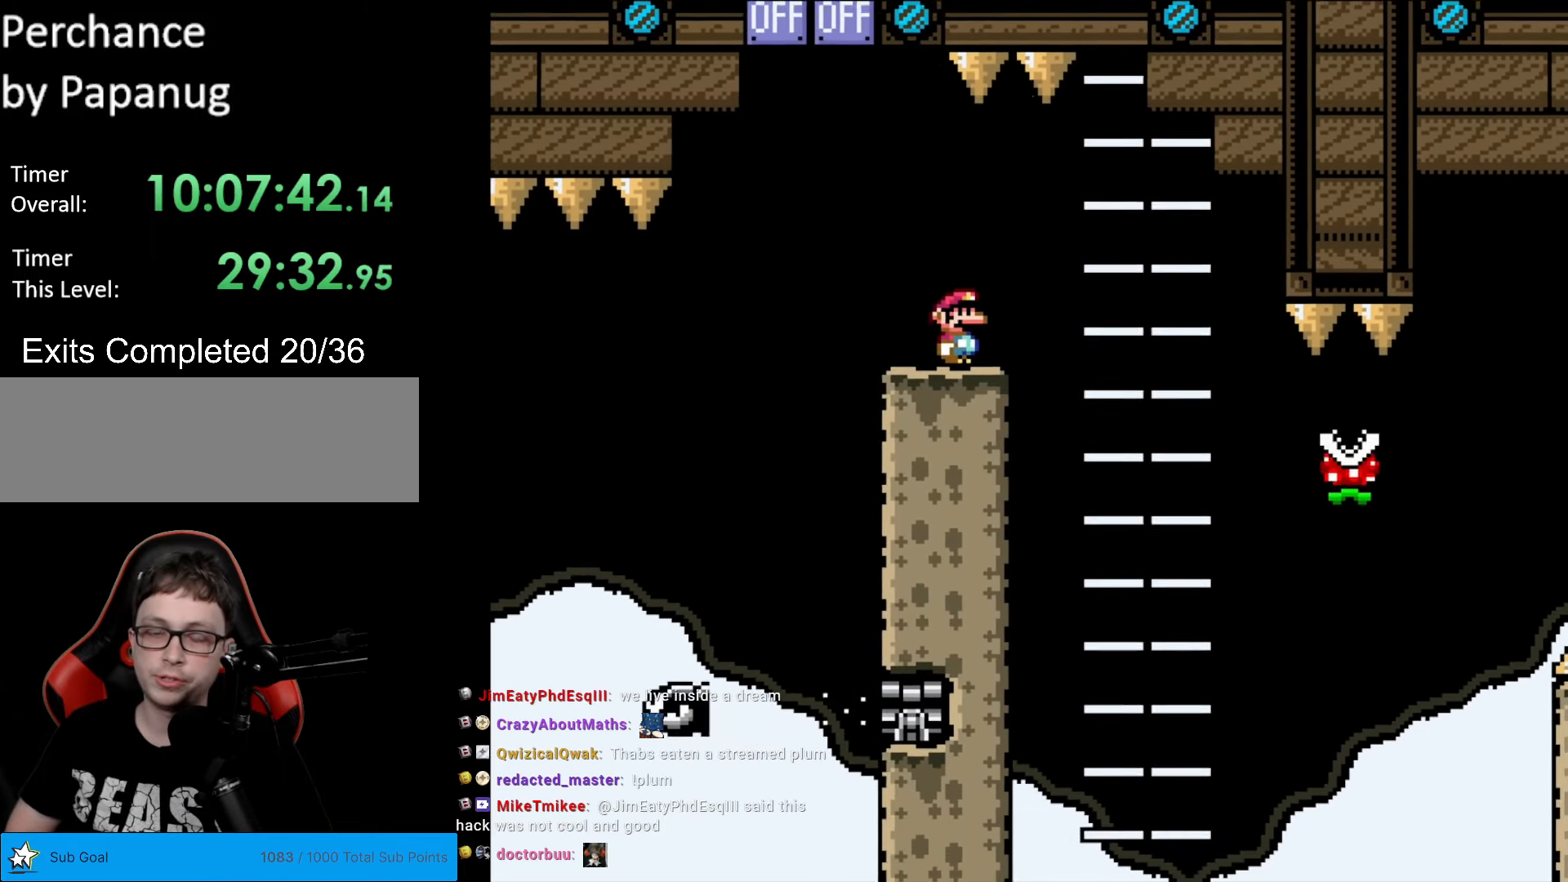
{"buttons": ["X"], "events": []}
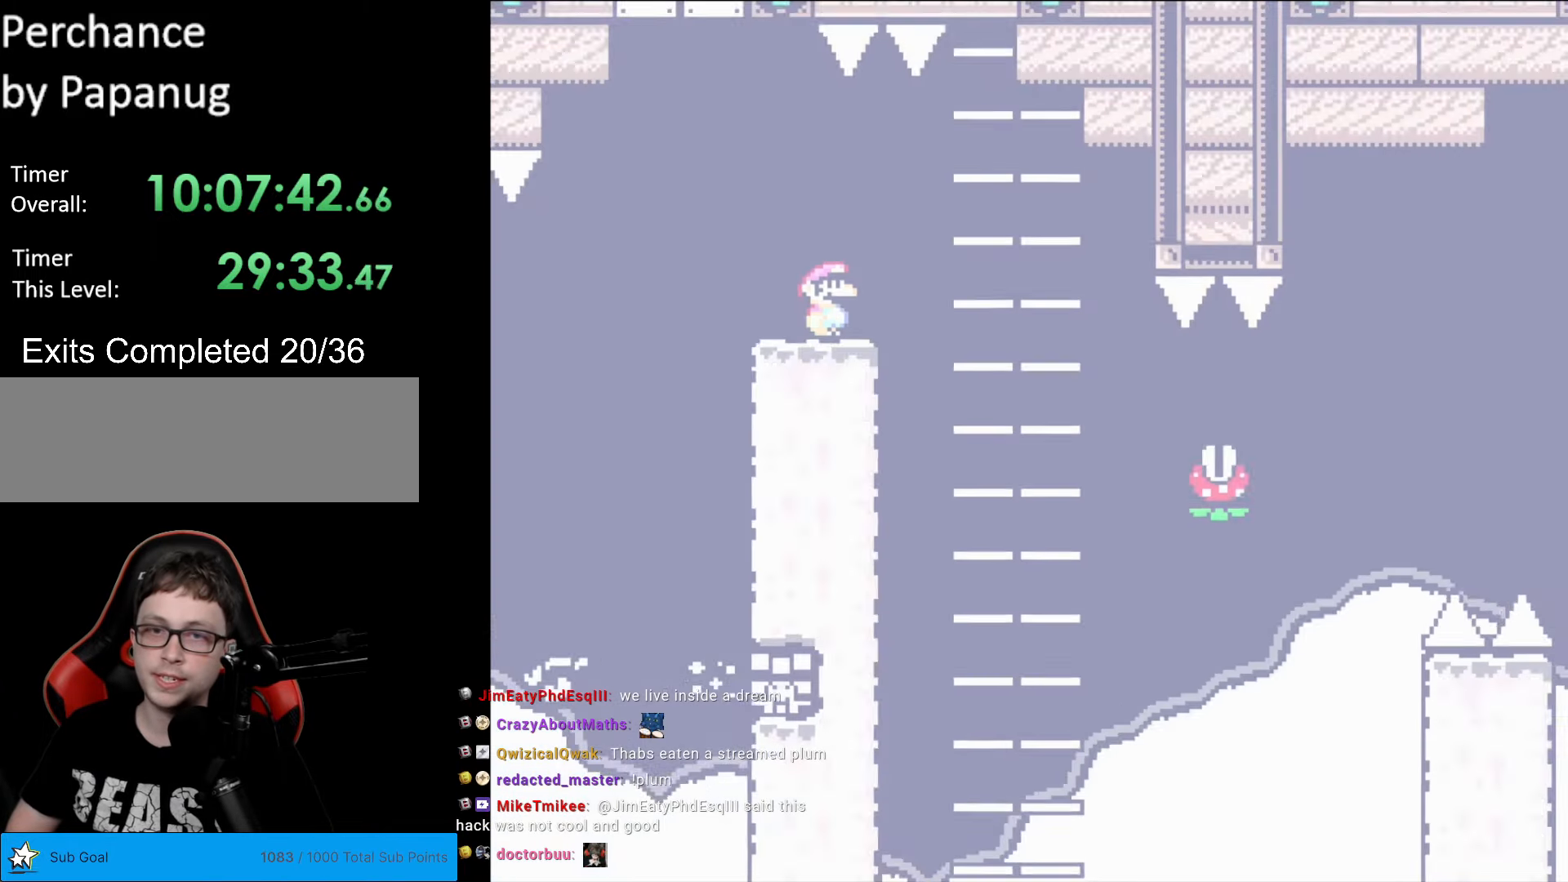
{"buttons": ["X"], "events": []}
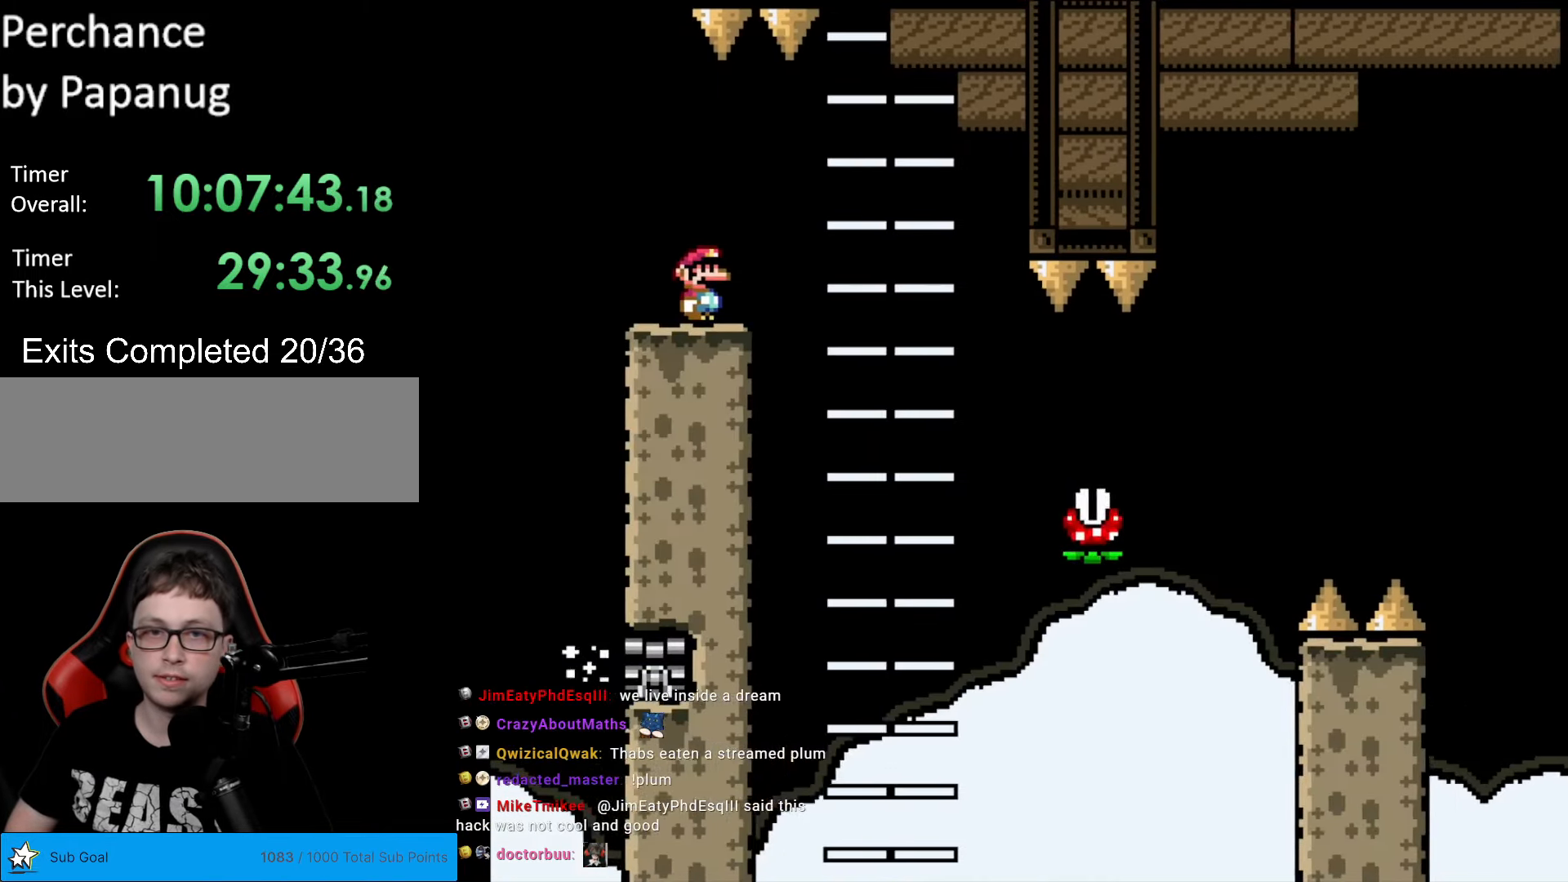
{"buttons": ["X", "DPAD_RIGHT"], "events": [[280, "DPAD_RIGHT", "down"], [297, "A", "down"], [367, "A", "up"]]}
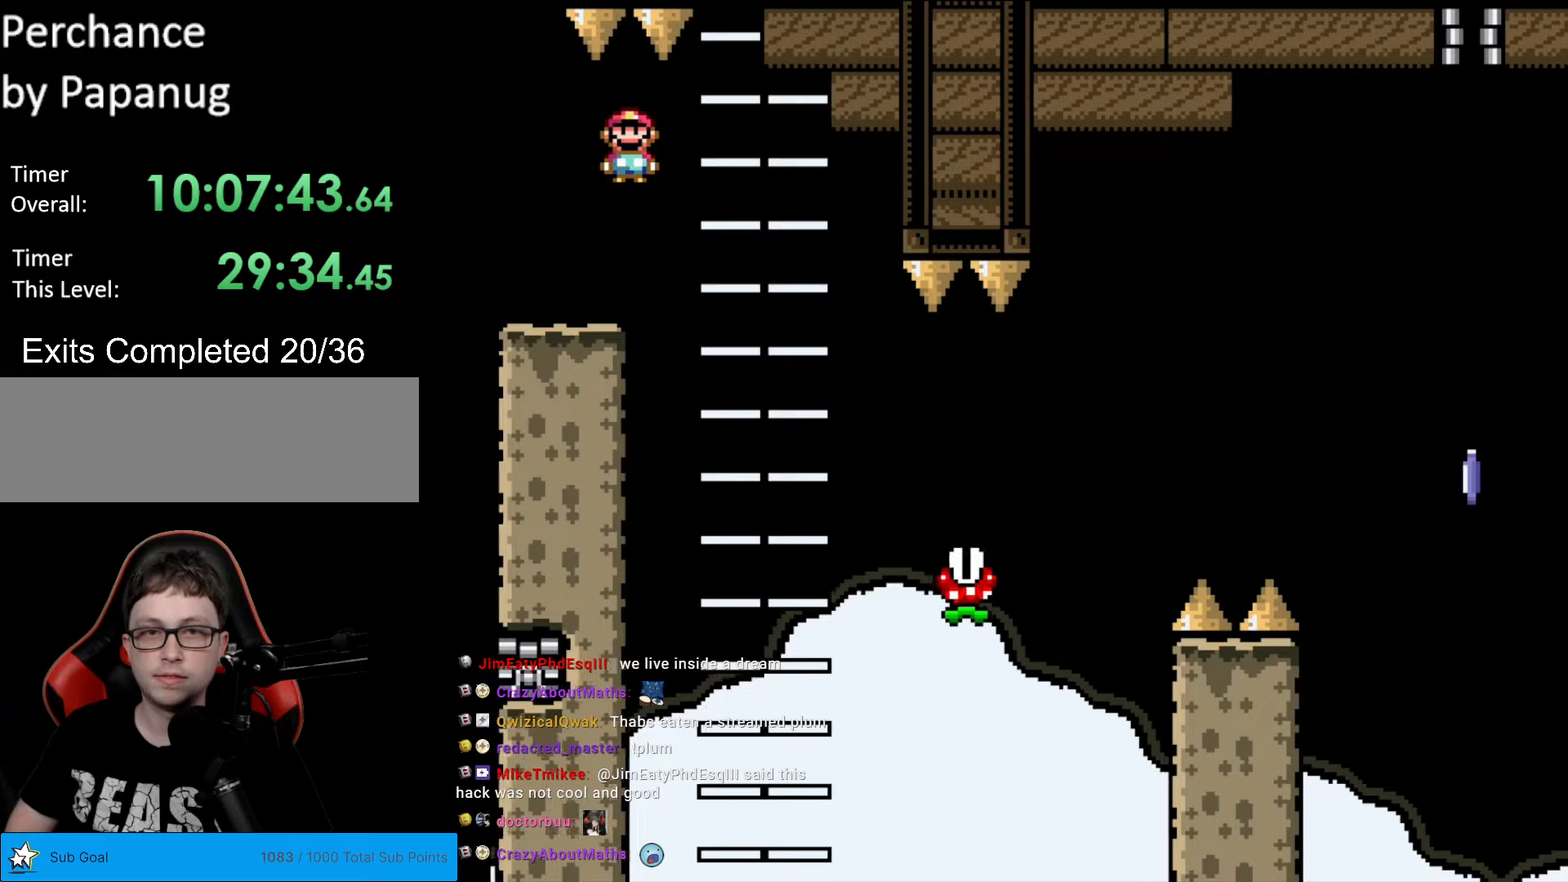
{"buttons": ["A", "X", "DPAD_RIGHT"], "events": [[18, "A", "down"], [438, "A", "up"], [490, "A", "down"]]}
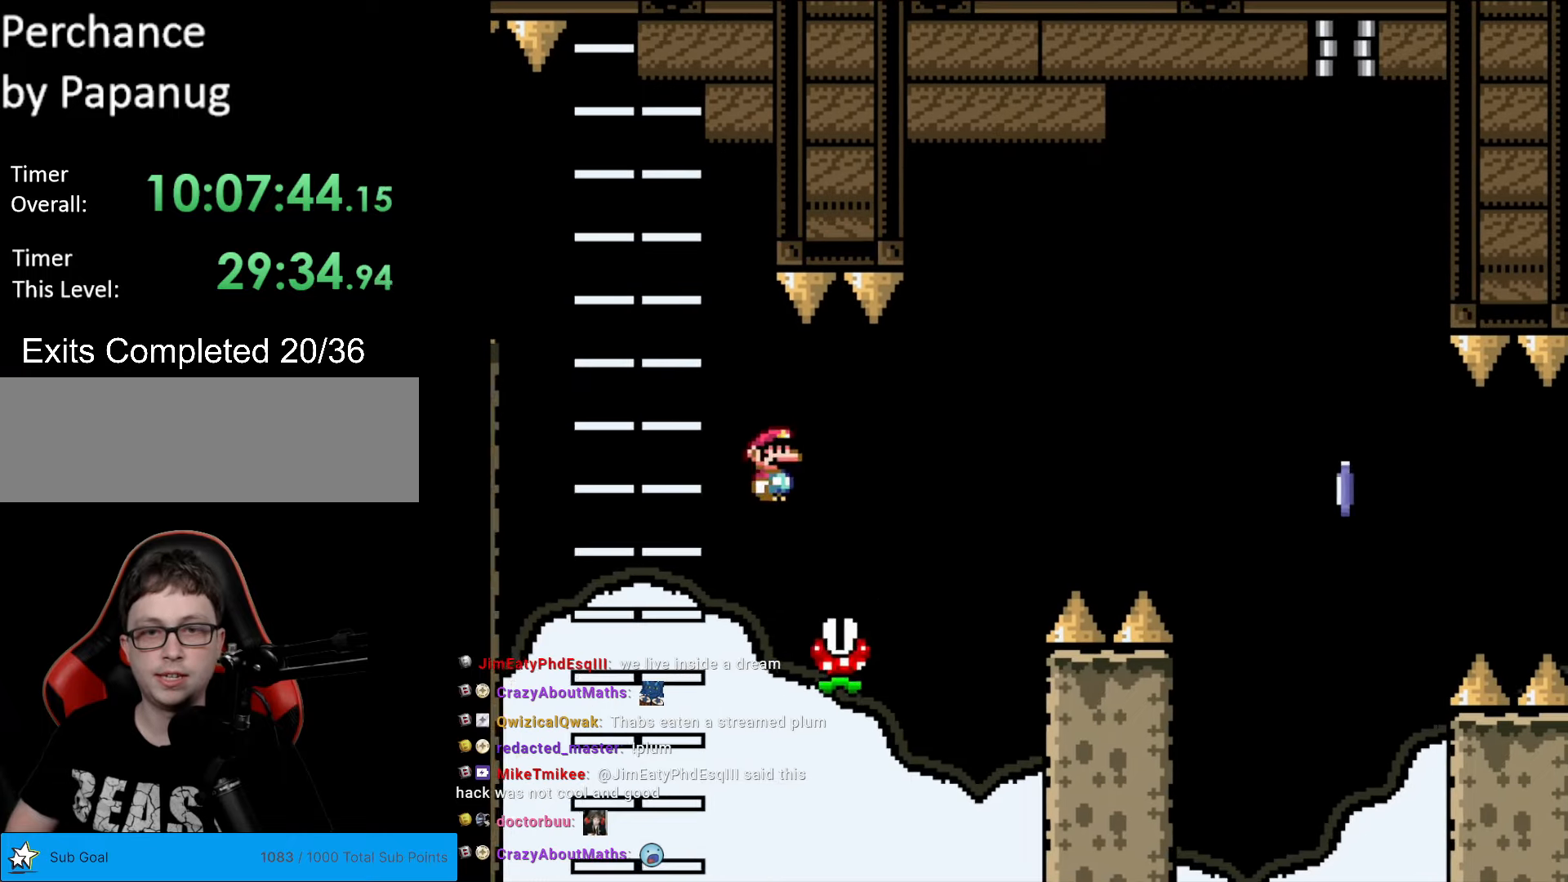
{"buttons": ["A", "X", "DPAD_RIGHT"], "events": []}
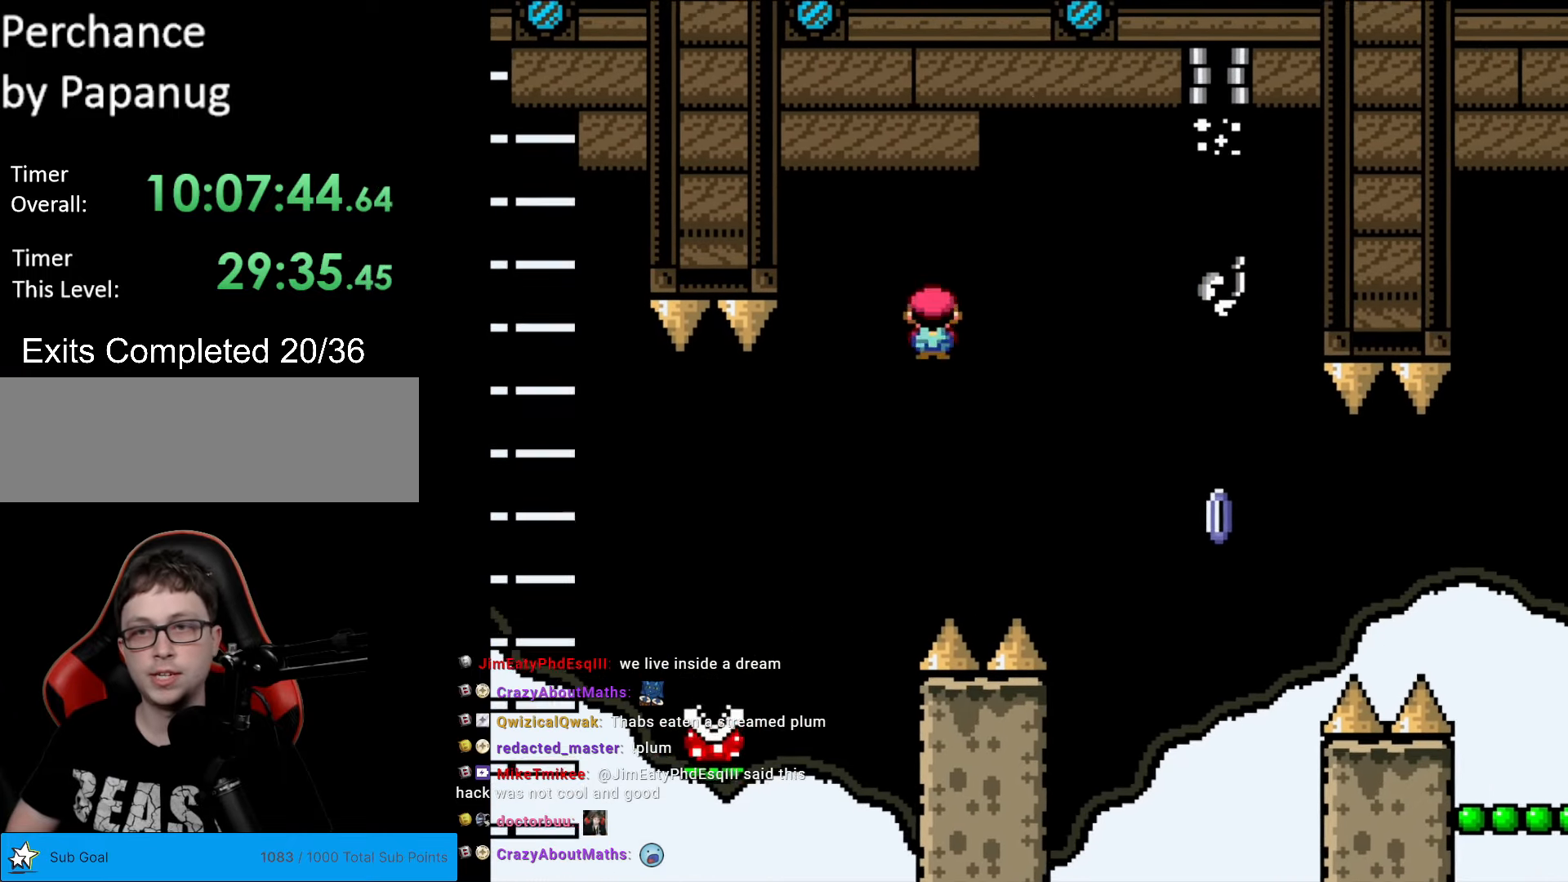
{"buttons": ["A", "X", "DPAD_RIGHT"], "events": []}
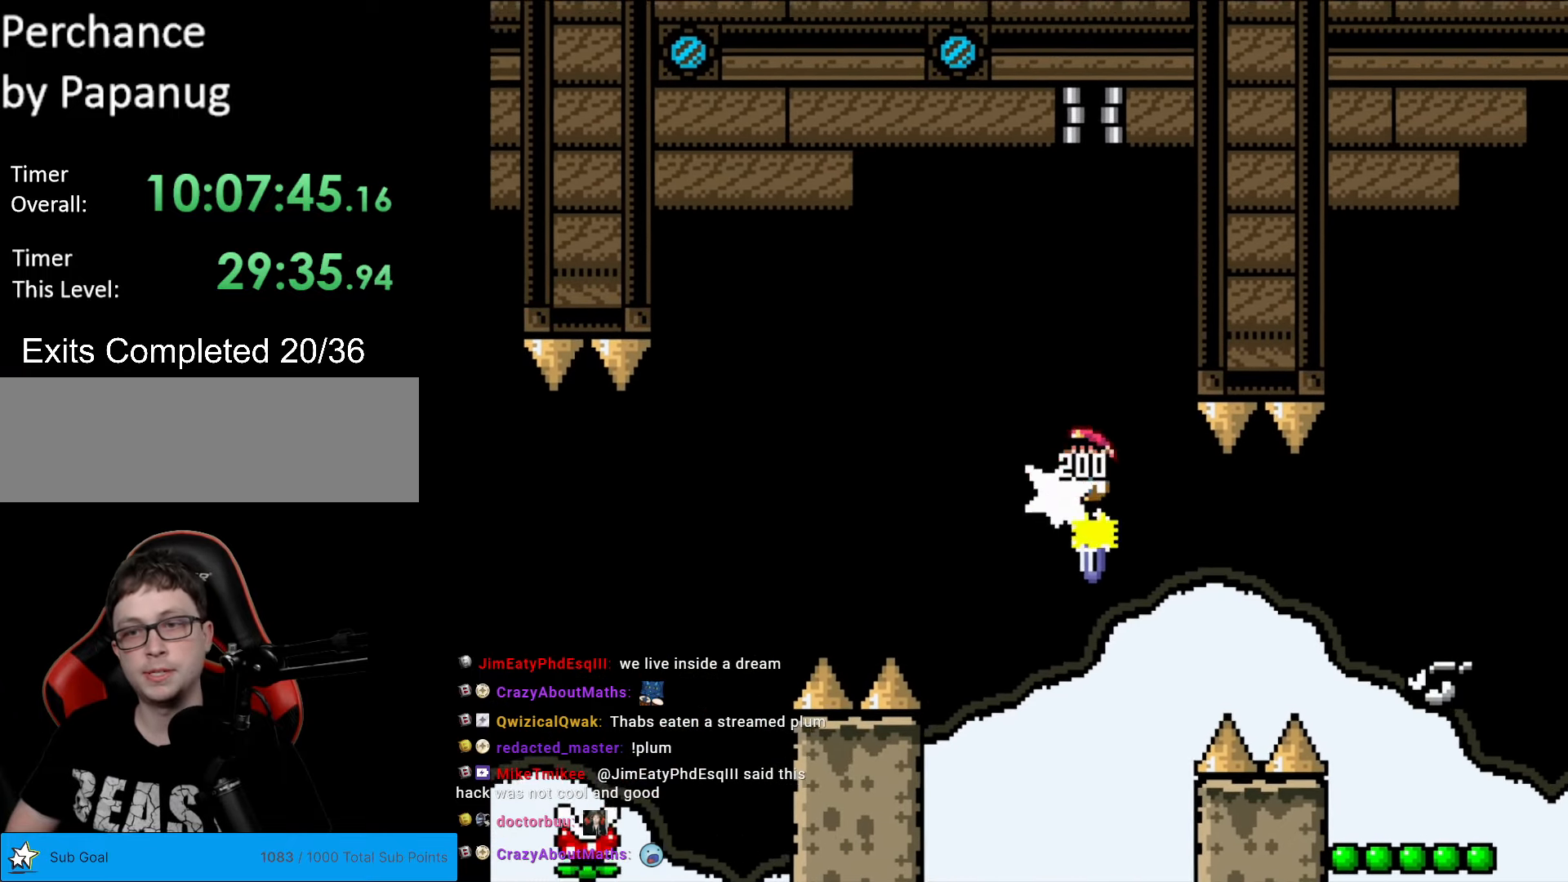
{"buttons": ["A", "X", "DPAD_RIGHT"], "events": [[192, "A", "up"], [210, "A", "down"]]}
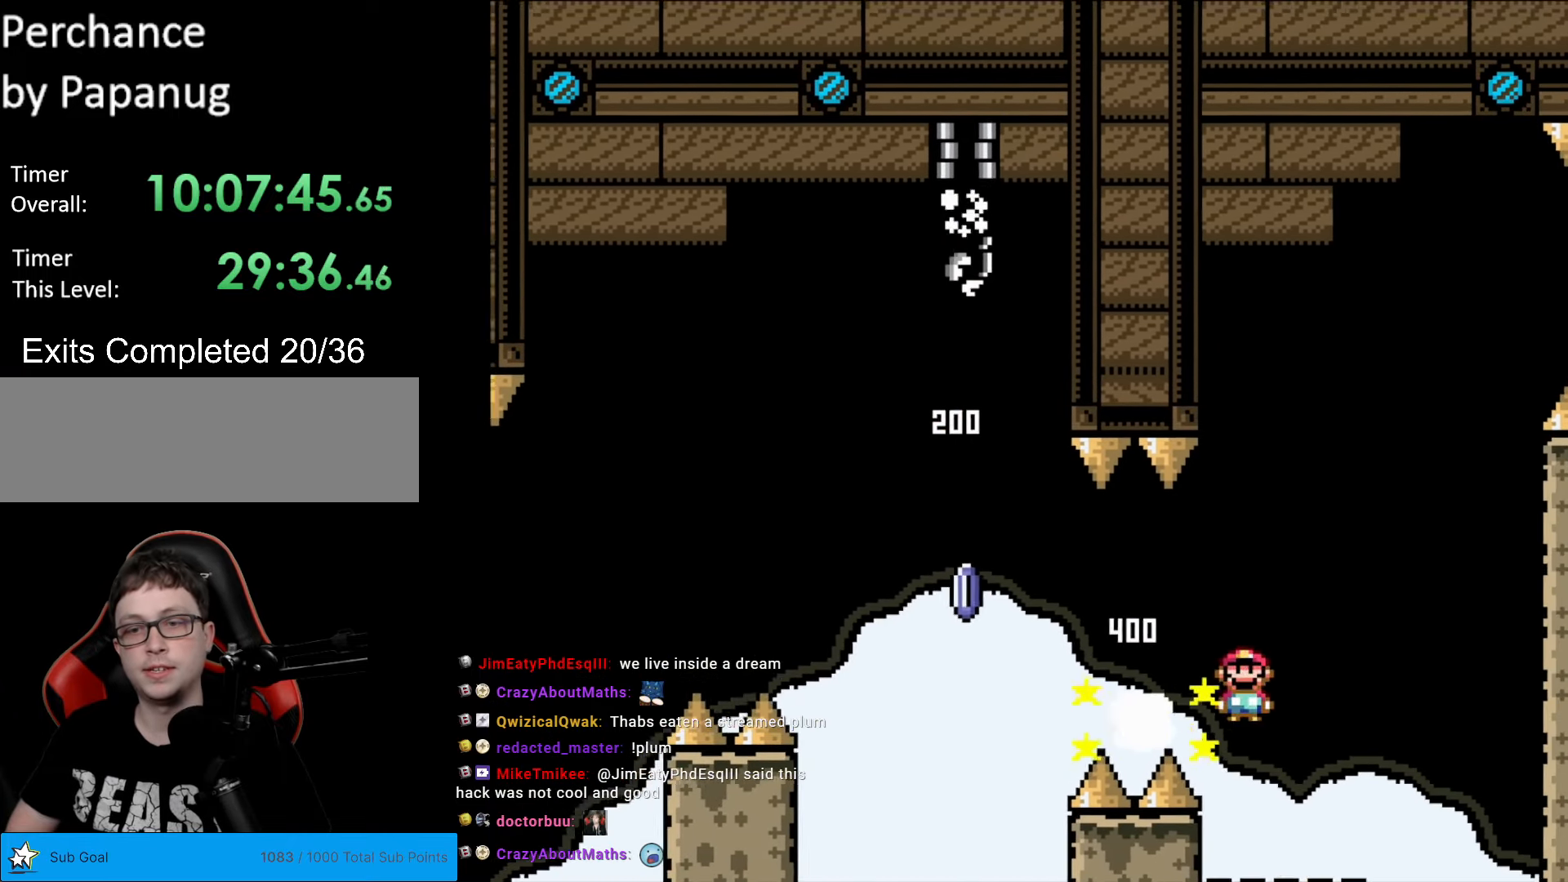
{"buttons": ["Y"], "events": [[122, "A", "up"], [175, "DPAD_LEFT", "down"], [175, "DPAD_RIGHT", "up"], [192, "Y", "down"], [280, "X", "up"], [315, "DPAD_LEFT", "up"]]}
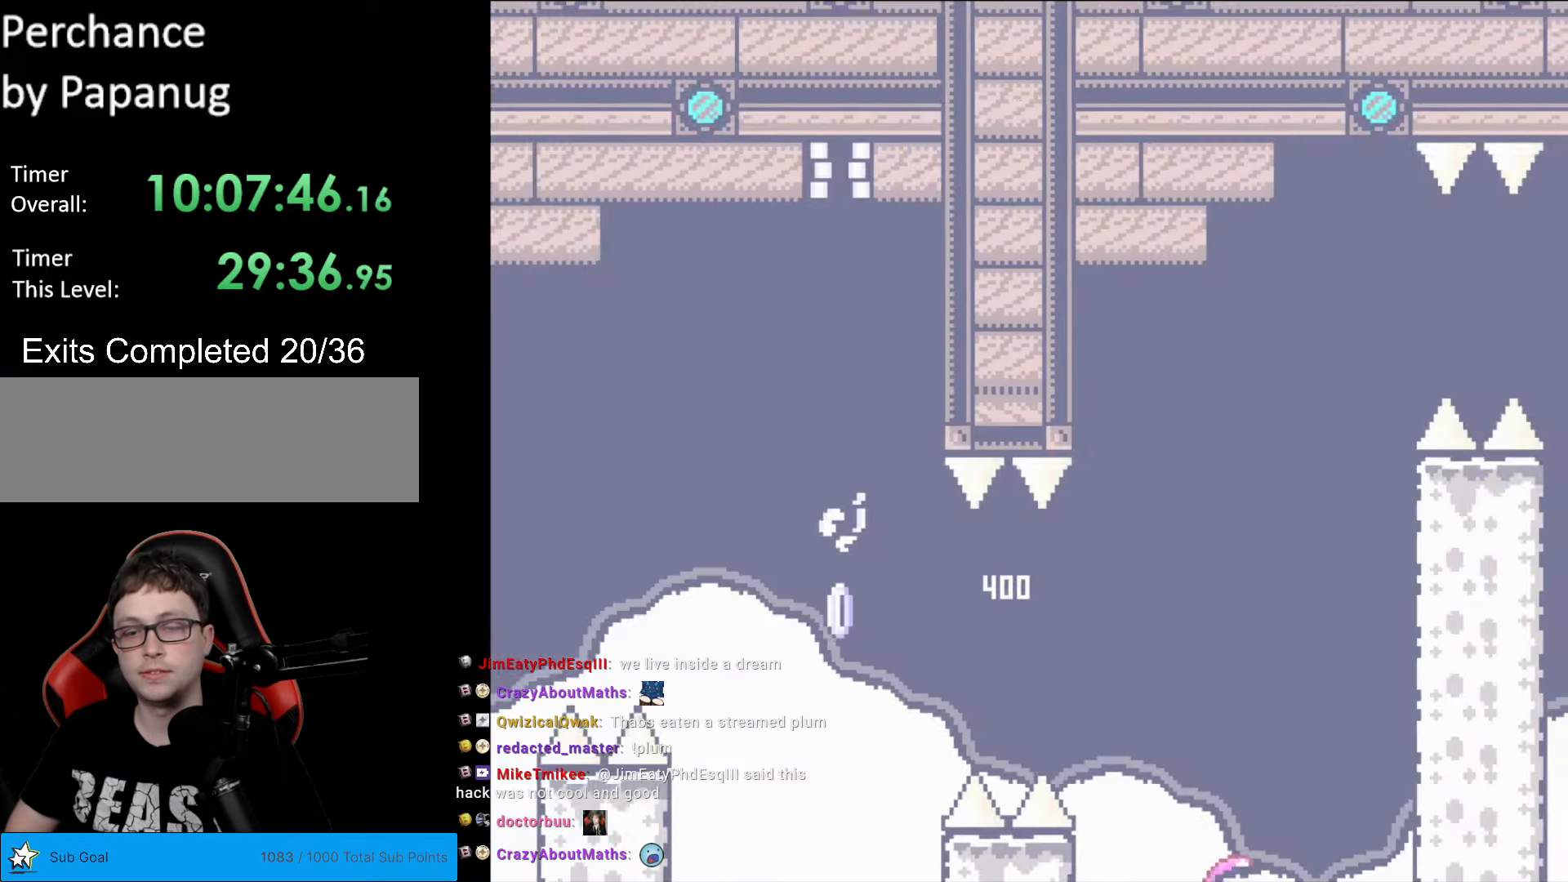
{"buttons": ["B", "Y"], "events": [[490, "B", "down"]]}
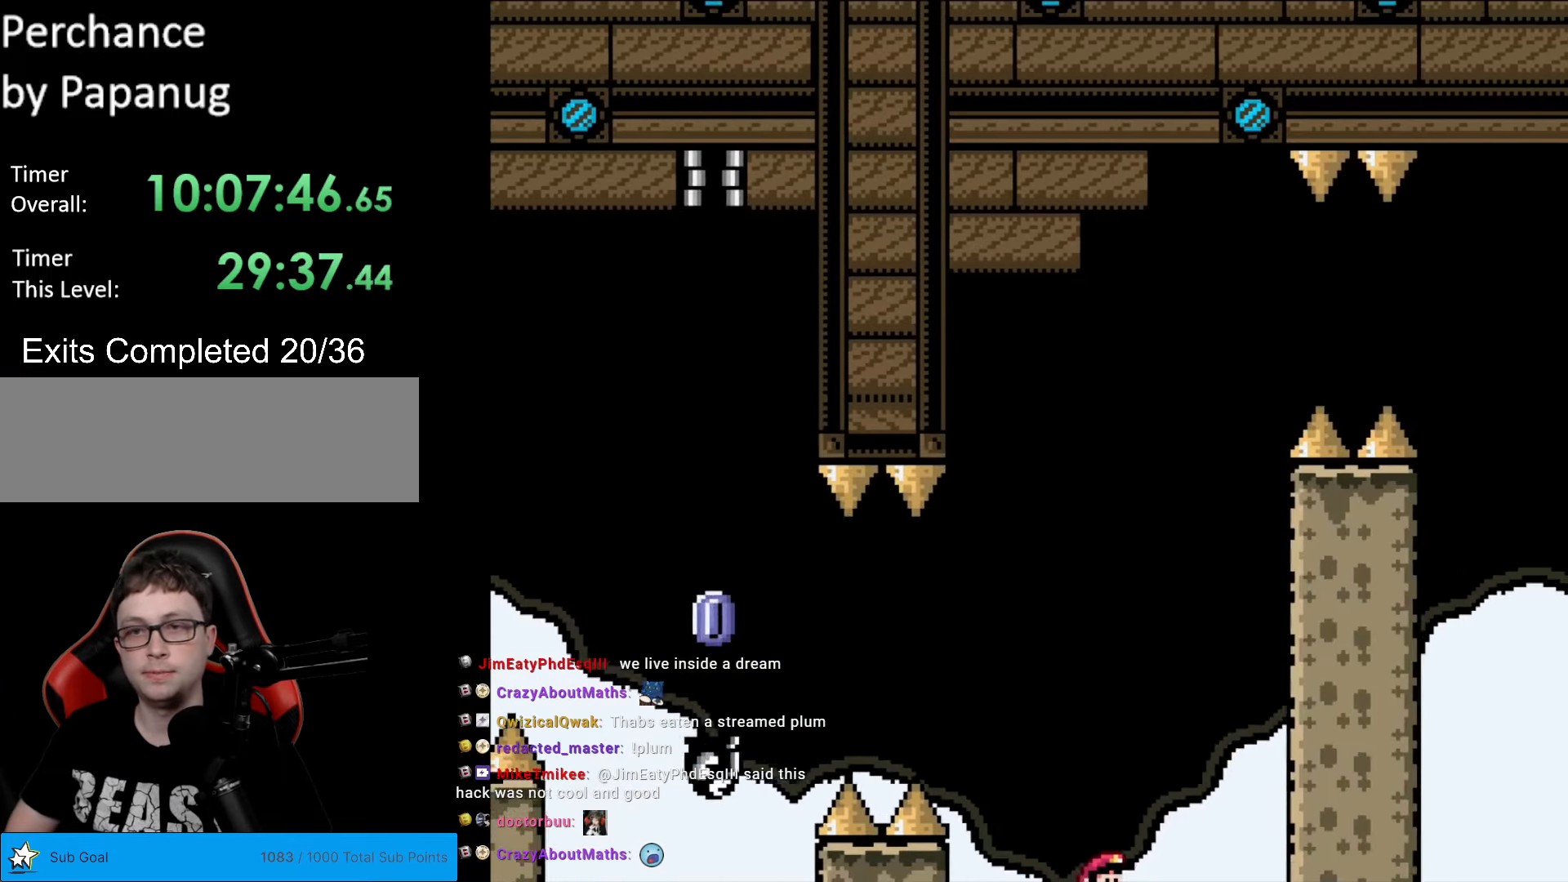
{"buttons": ["B", "Y", "DPAD_RIGHT"], "events": [[192, "DPAD_RIGHT", "down"]]}
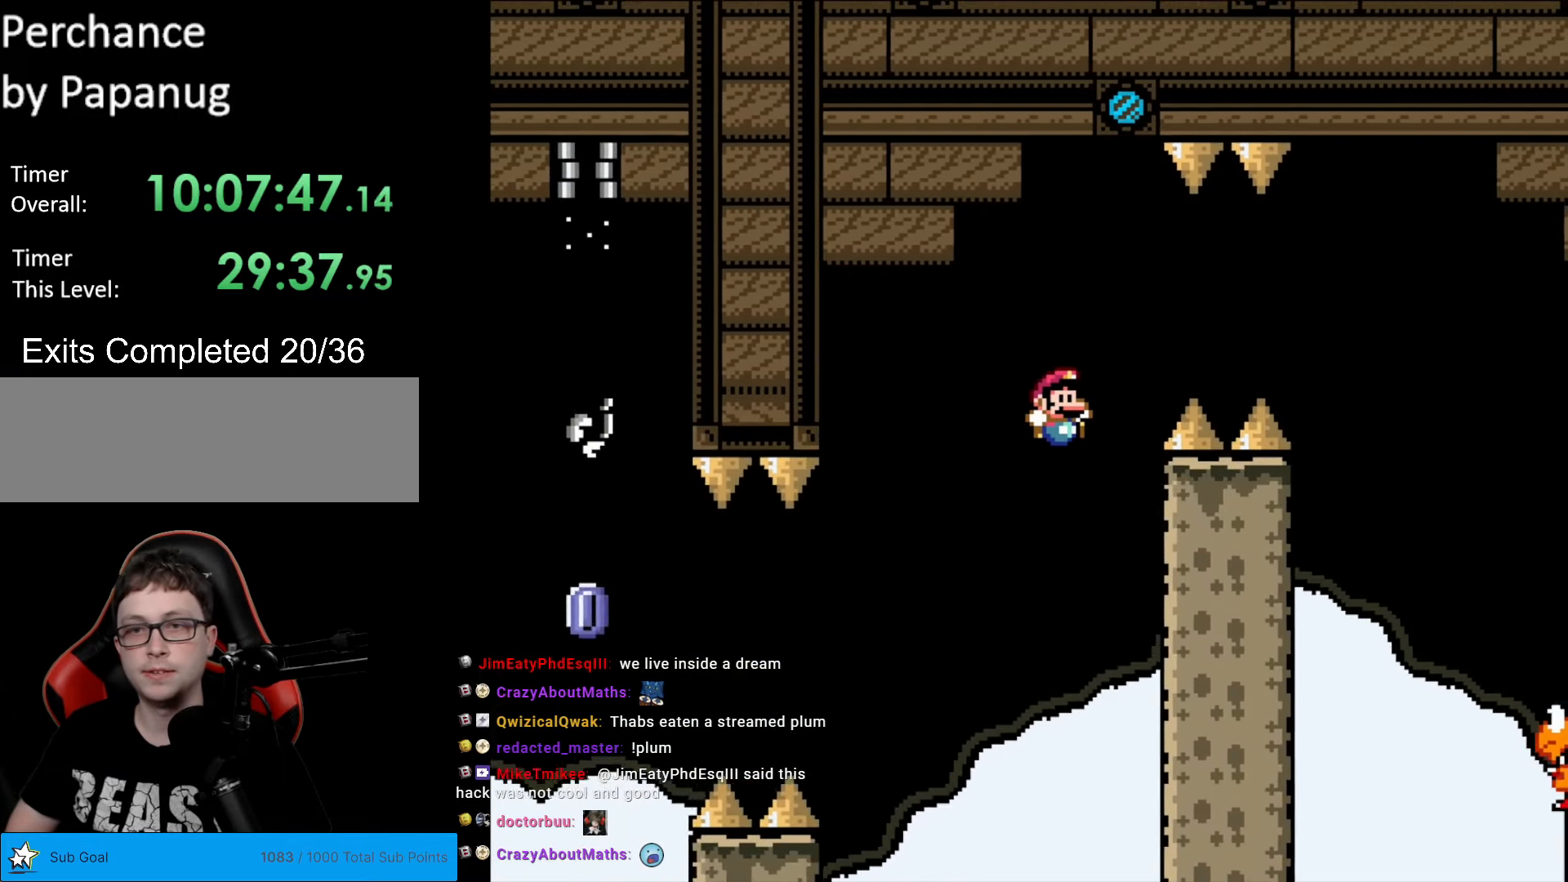
{"buttons": ["B", "Y", "DPAD_RIGHT"], "events": []}
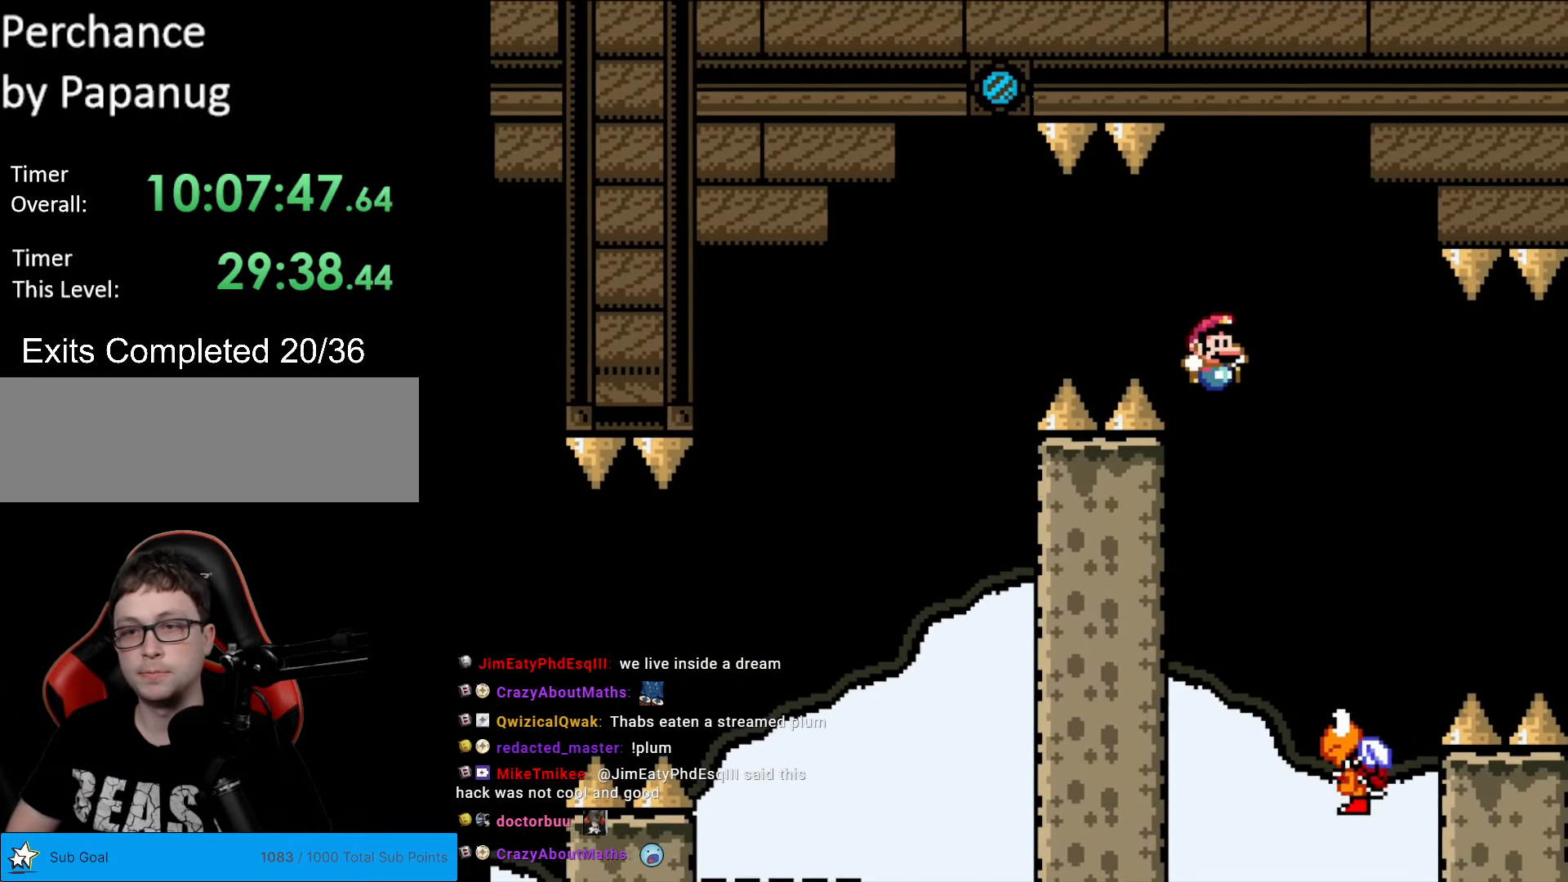
{"buttons": ["B", "Y", "DPAD_RIGHT"], "events": [[87, "DPAD_RIGHT", "up"], [105, "DPAD_UP", "down"], [122, "DPAD_LEFT", "down"], [122, "DPAD_UP", "up"], [280, "DPAD_LEFT", "up"], [332, "DPAD_RIGHT", "down"]]}
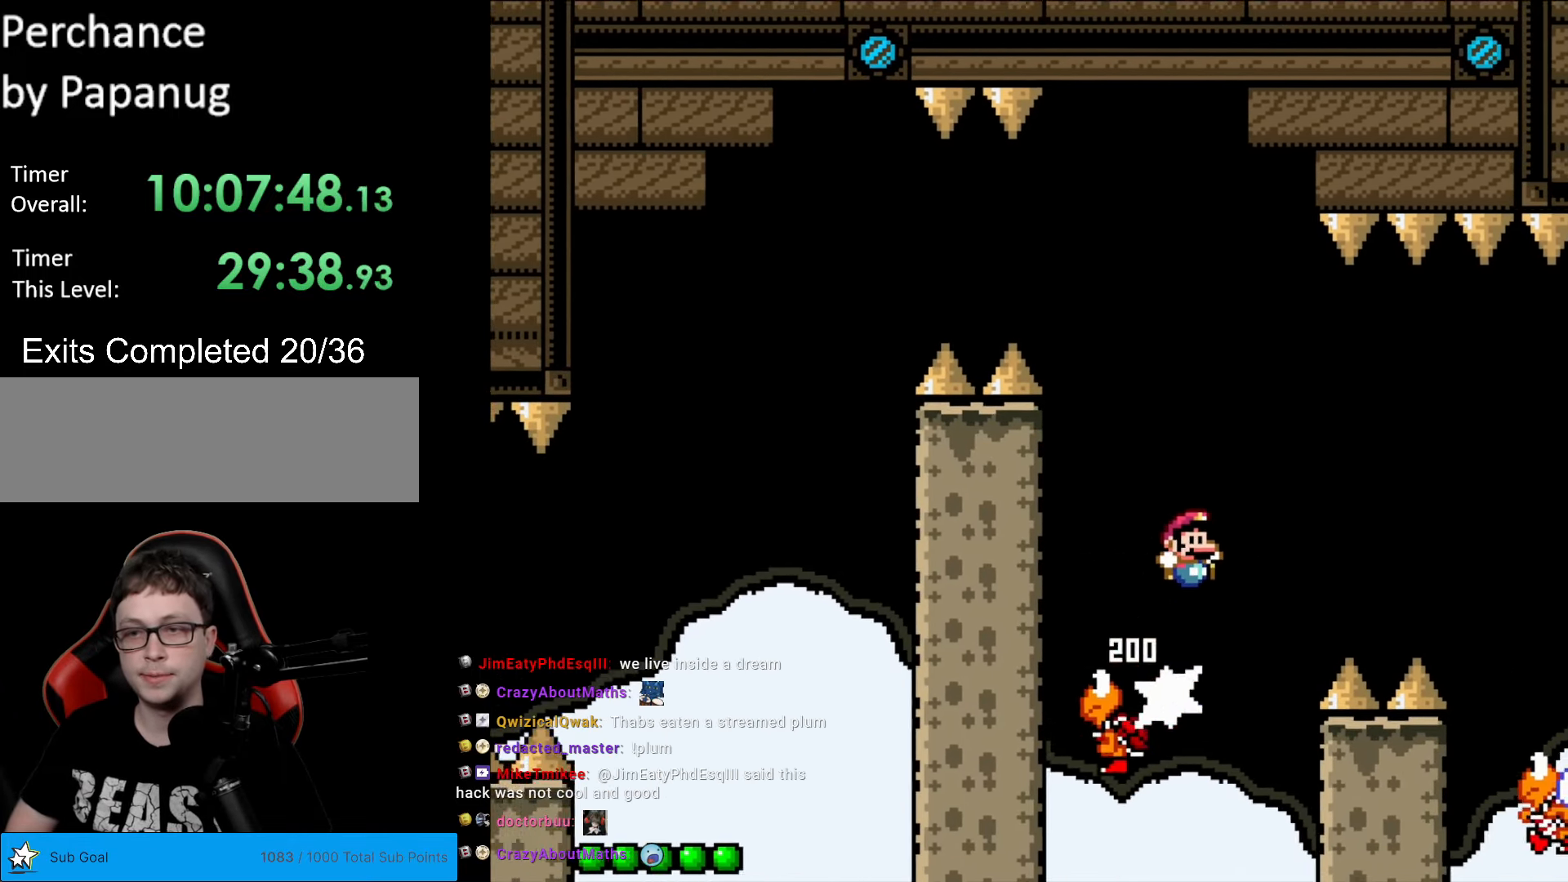
{"buttons": ["B", "Y", "DPAD_RIGHT"], "events": [[52, "B", "up"], [105, "B", "down"]]}
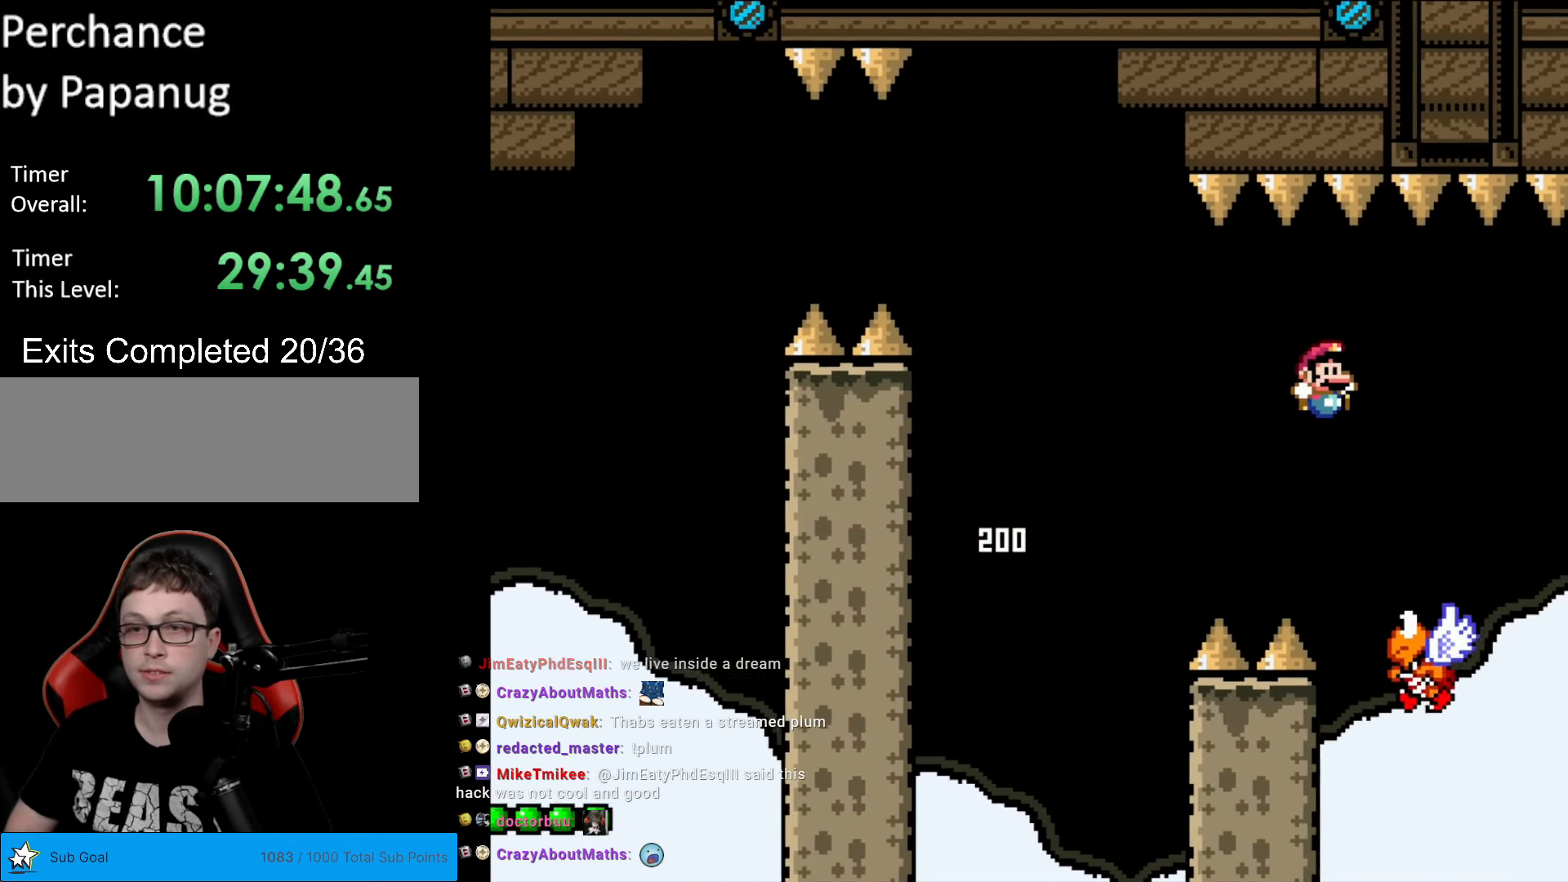
{"buttons": ["B", "Y", "DPAD_RIGHT"], "events": [[105, "DPAD_RIGHT", "up"], [122, "DPAD_LEFT", "down"], [227, "DPAD_LEFT", "up"], [227, "DPAD_RIGHT", "down"], [315, "B", "up"], [472, "B", "down"]]}
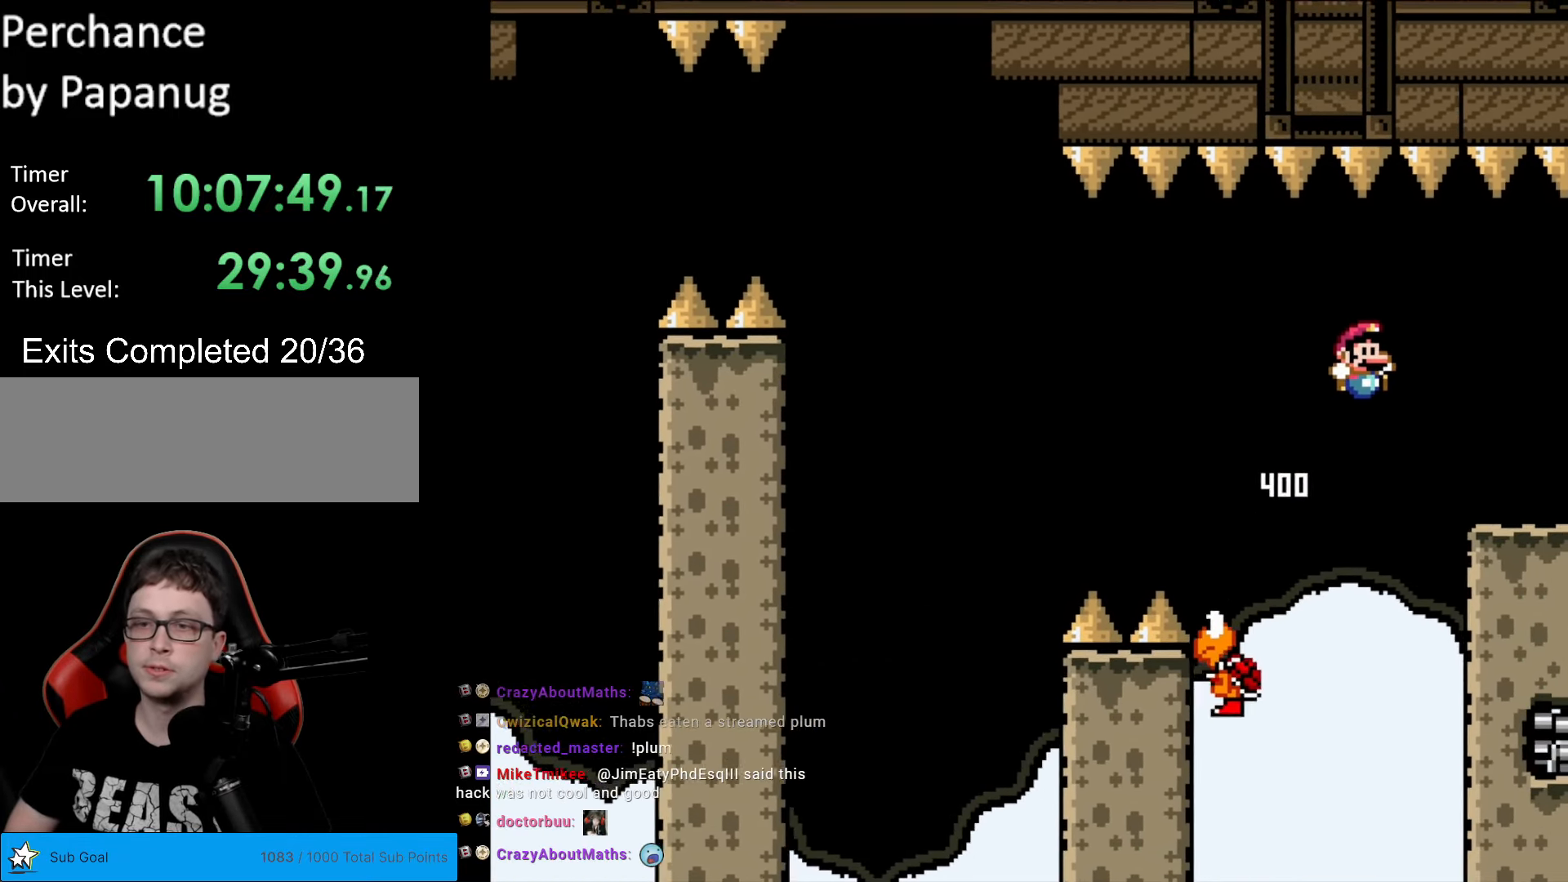
{"buttons": ["Y"], "events": [[298, "DPAD_RIGHT", "up"], [333, "DPAD_LEFT", "down"], [438, "DPAD_LEFT", "up"], [490, "B", "up"]]}
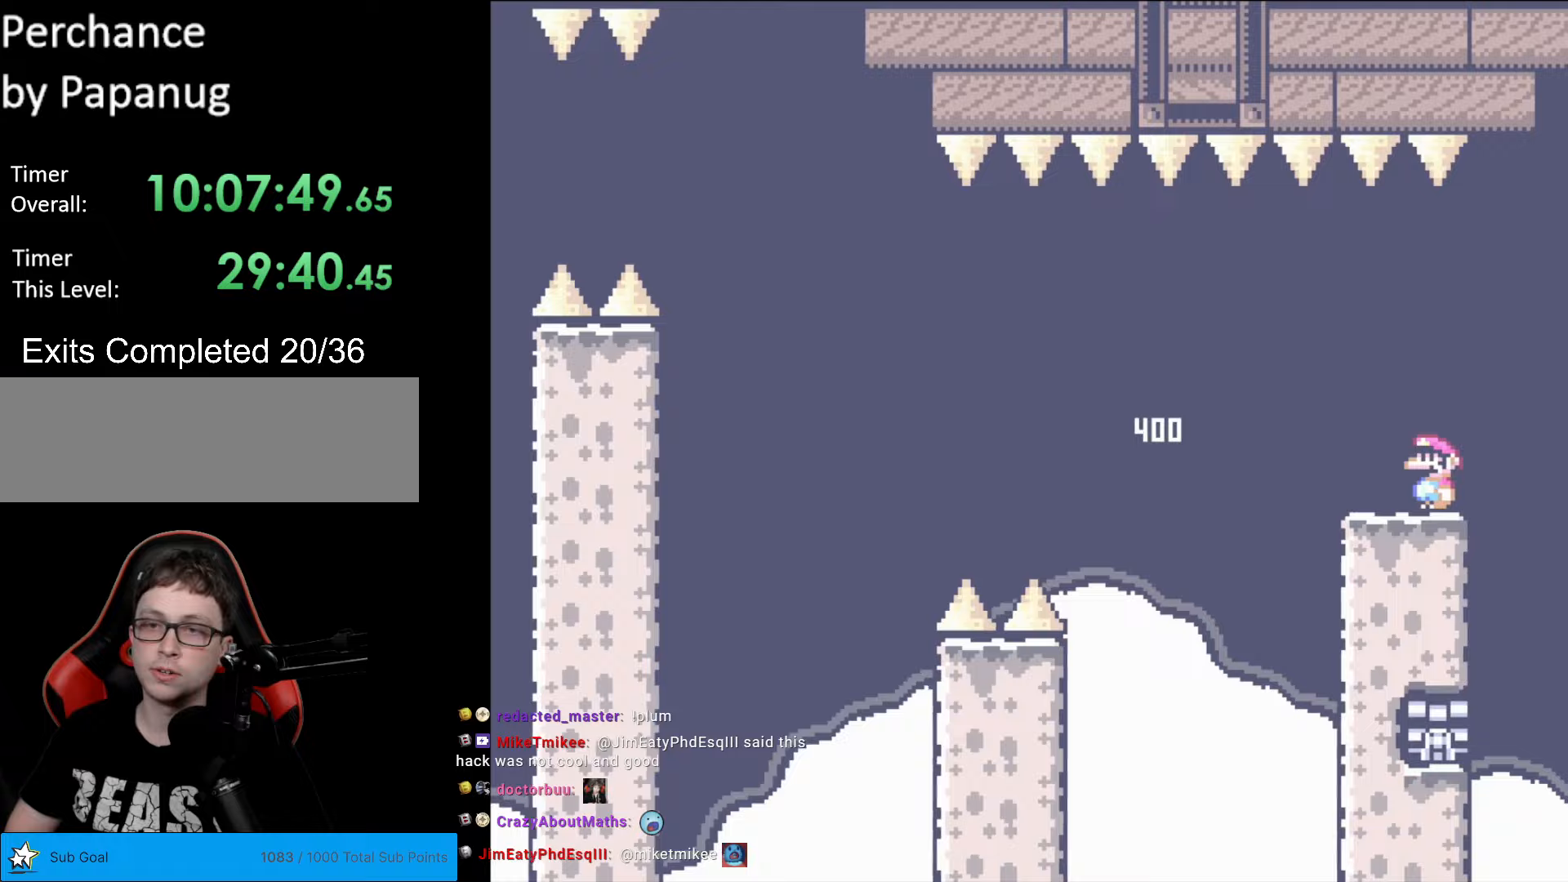
{"buttons": ["Y"], "events": [[297, "DPAD_RIGHT", "down"], [350, "DPAD_RIGHT", "up"]]}
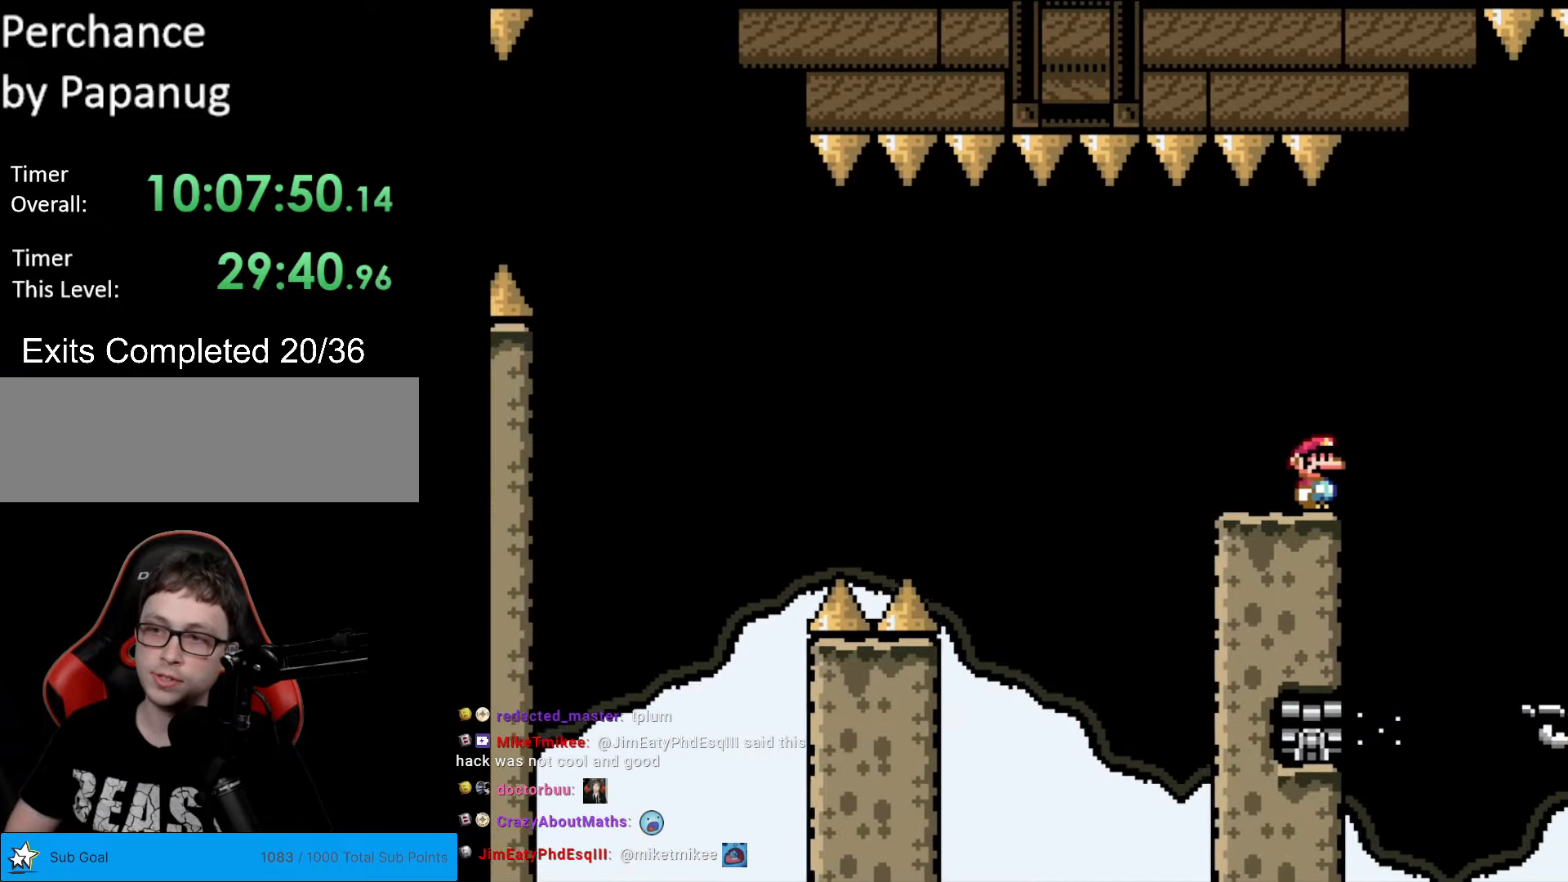
{"buttons": ["Y"], "events": []}
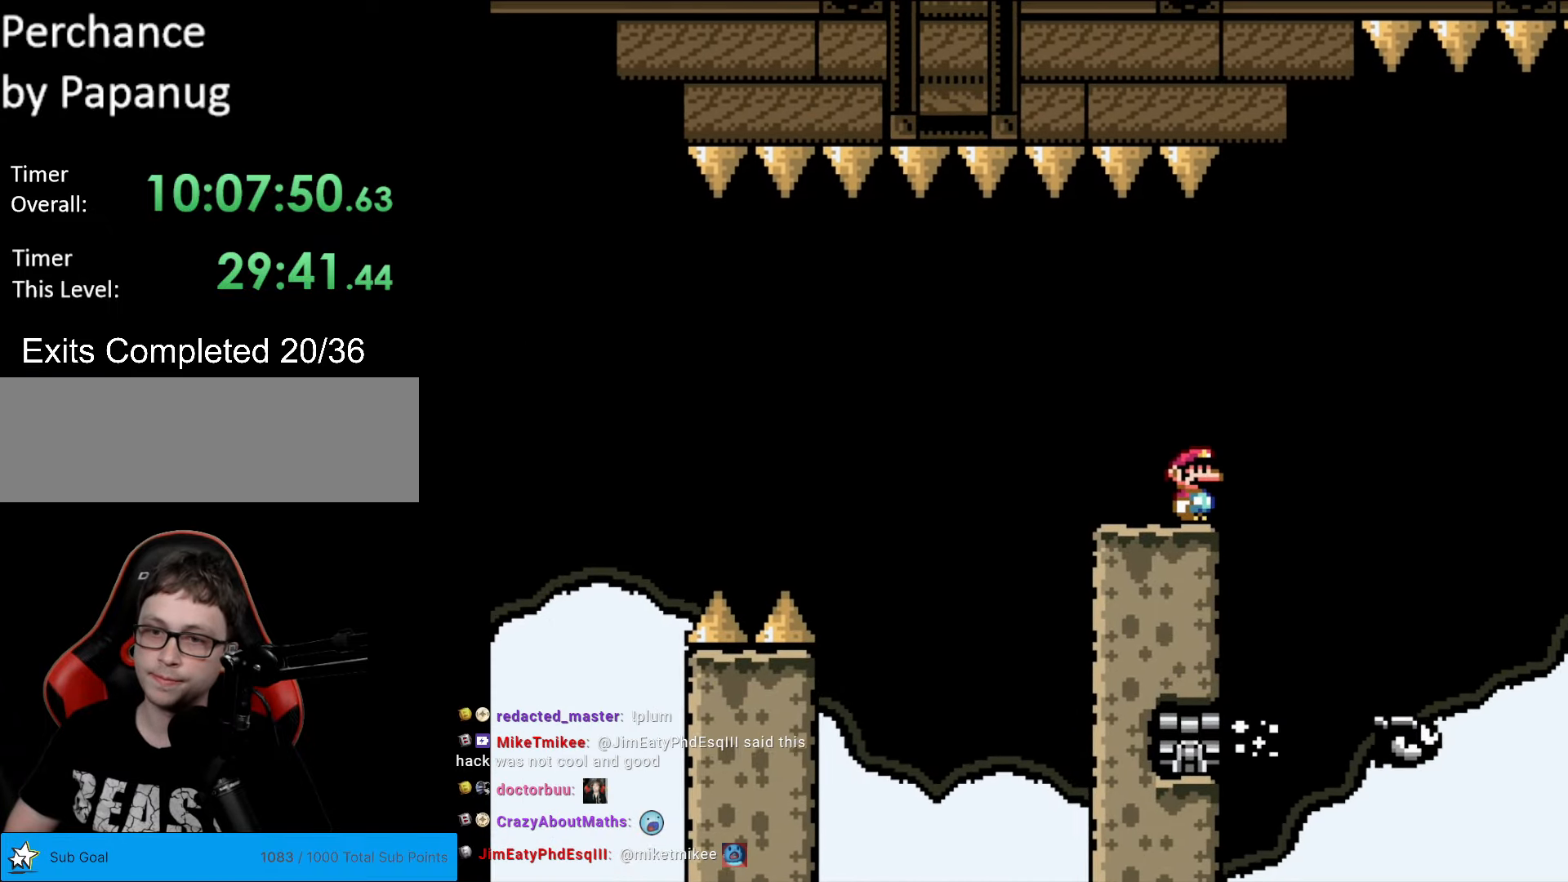
{"buttons": ["B", "Y", "DPAD_RIGHT"], "events": [[385, "DPAD_RIGHT", "down"], [490, "B", "down"]]}